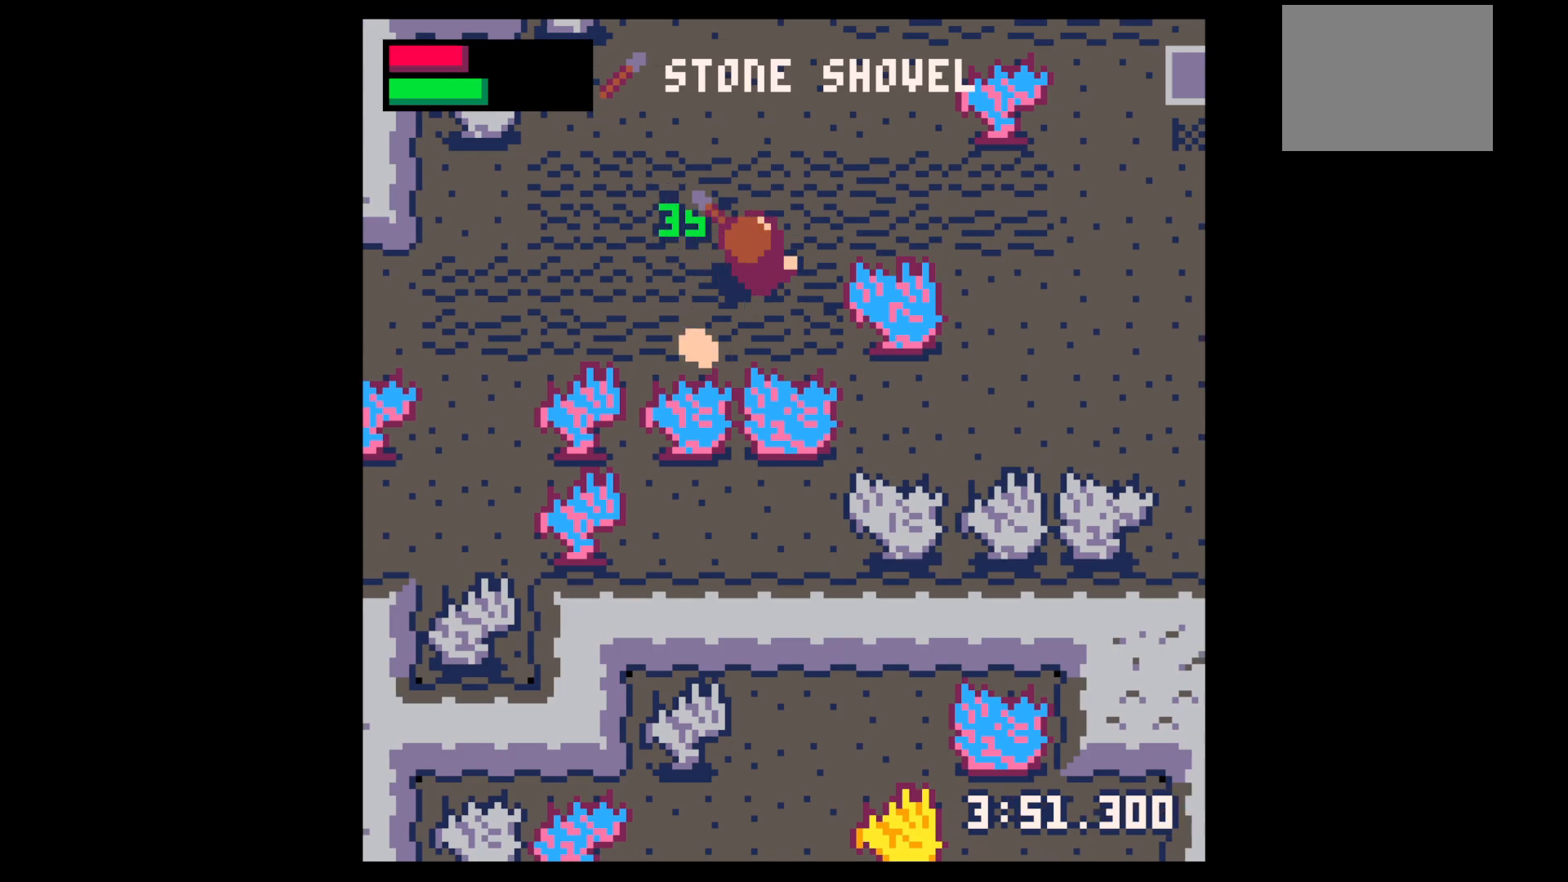
Gameplay with keyboard; each line is a JSON object with the keys held at the frame after it. "events" lists presses ("down") and releases ("up") of "down", "left", "right", "up", "x" and "z" between this image and that frame as [ms after this image, input, new state], when the widget could be followed in between. No other keys are recorded. Mouse input is not recorded.
{"keys": ["right", "up"], "events": [[50, "right", "up"], [100, "left", "down"], [150, "down", "down"], [333, "down", "up"], [383, "left", "up"], [383, "right", "down"], [417, "up", "down"]]}
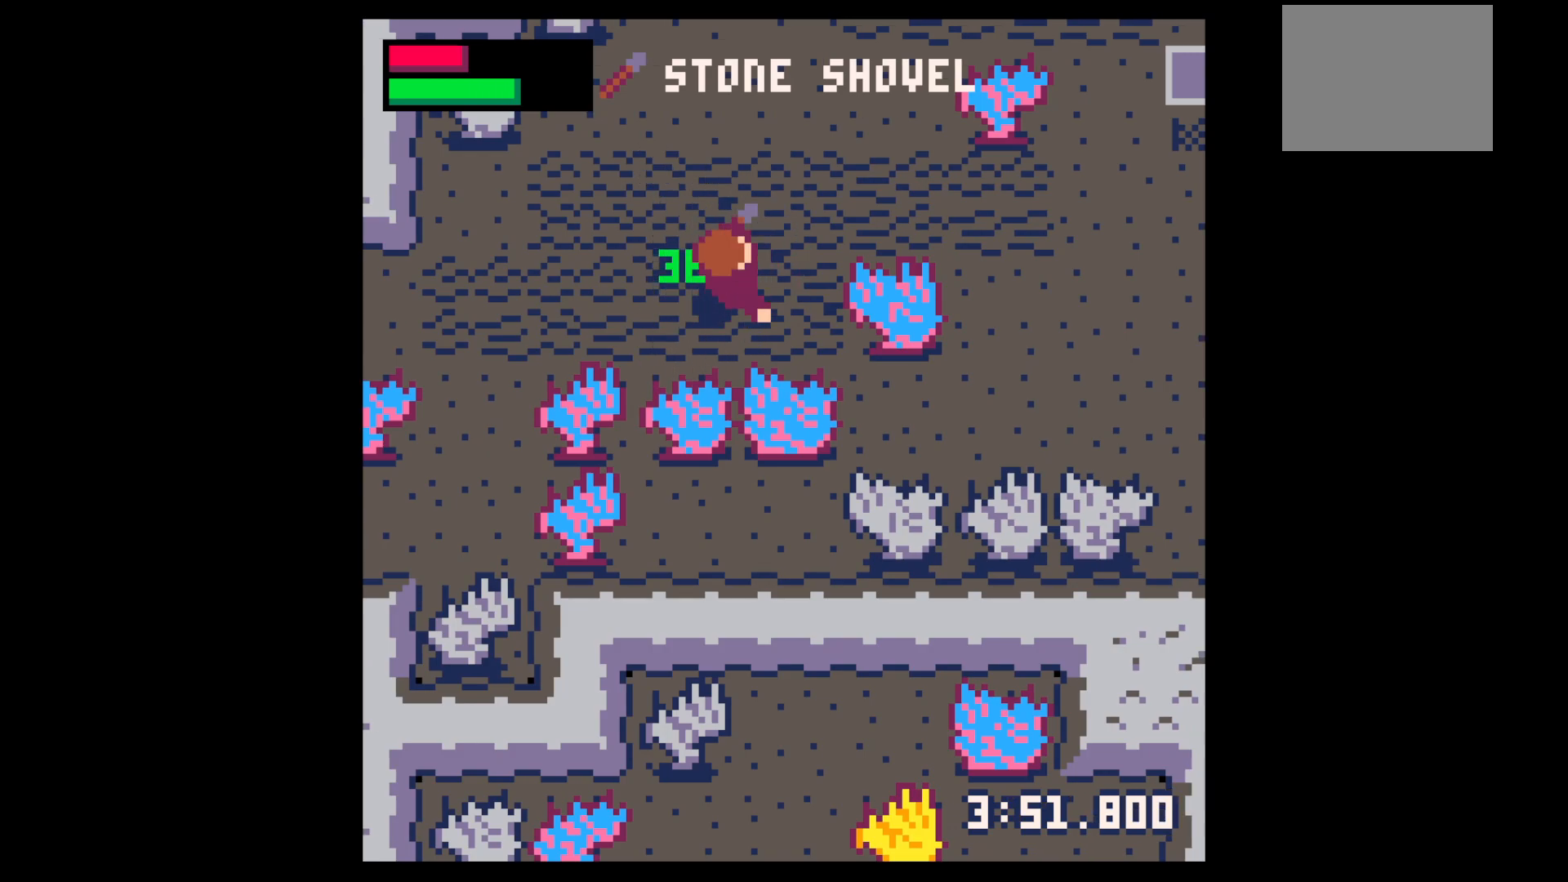
{"keys": ["down"], "events": [[17, "up", "up"], [117, "right", "up"], [117, "z", "down"], [217, "down", "down"], [250, "z", "up"], [300, "down", "up"], [483, "down", "down"]]}
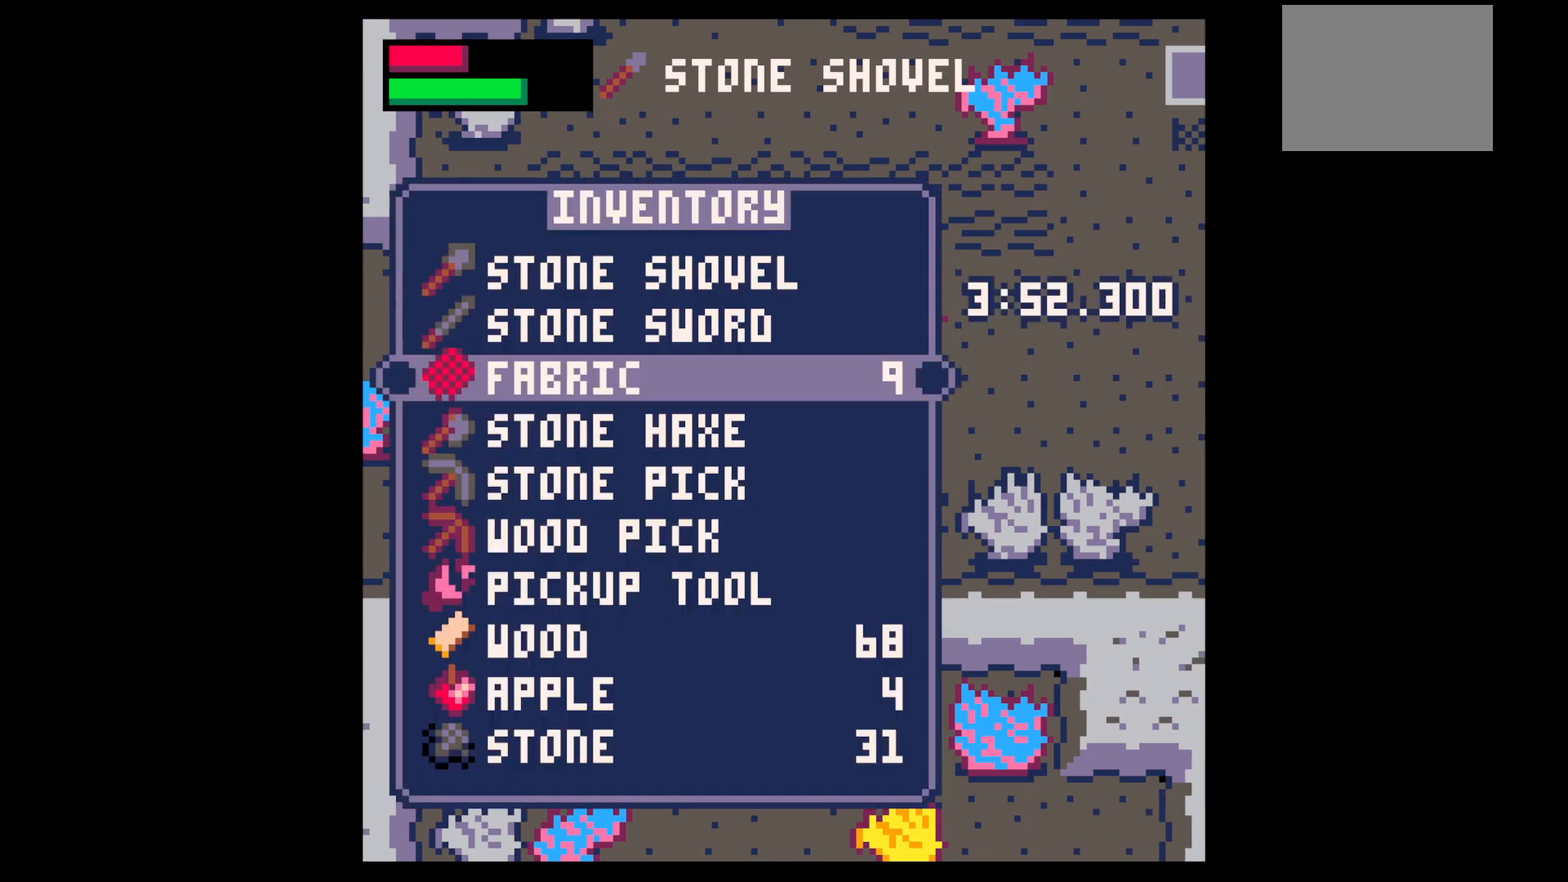
{"keys": ["right"], "events": [[83, "down", "up"], [167, "down", "down"], [217, "down", "up"], [317, "down", "down"], [400, "down", "up"], [400, "x", "down"], [450, "right", "down"], [500, "x", "up"]]}
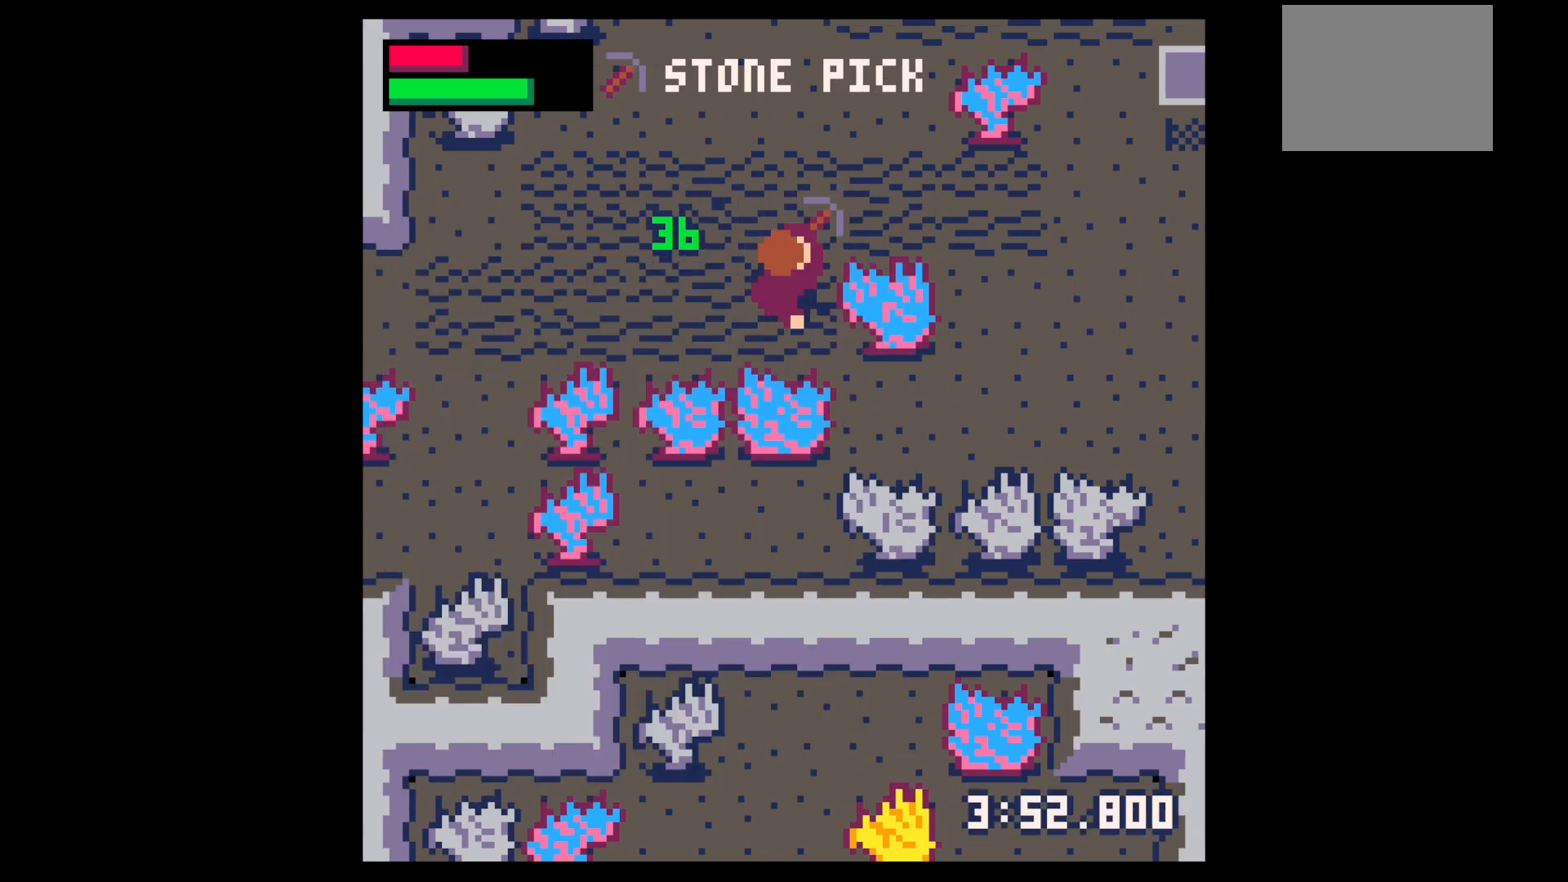
{"keys": ["x"], "events": [[100, "x", "down"], [333, "right", "up"]]}
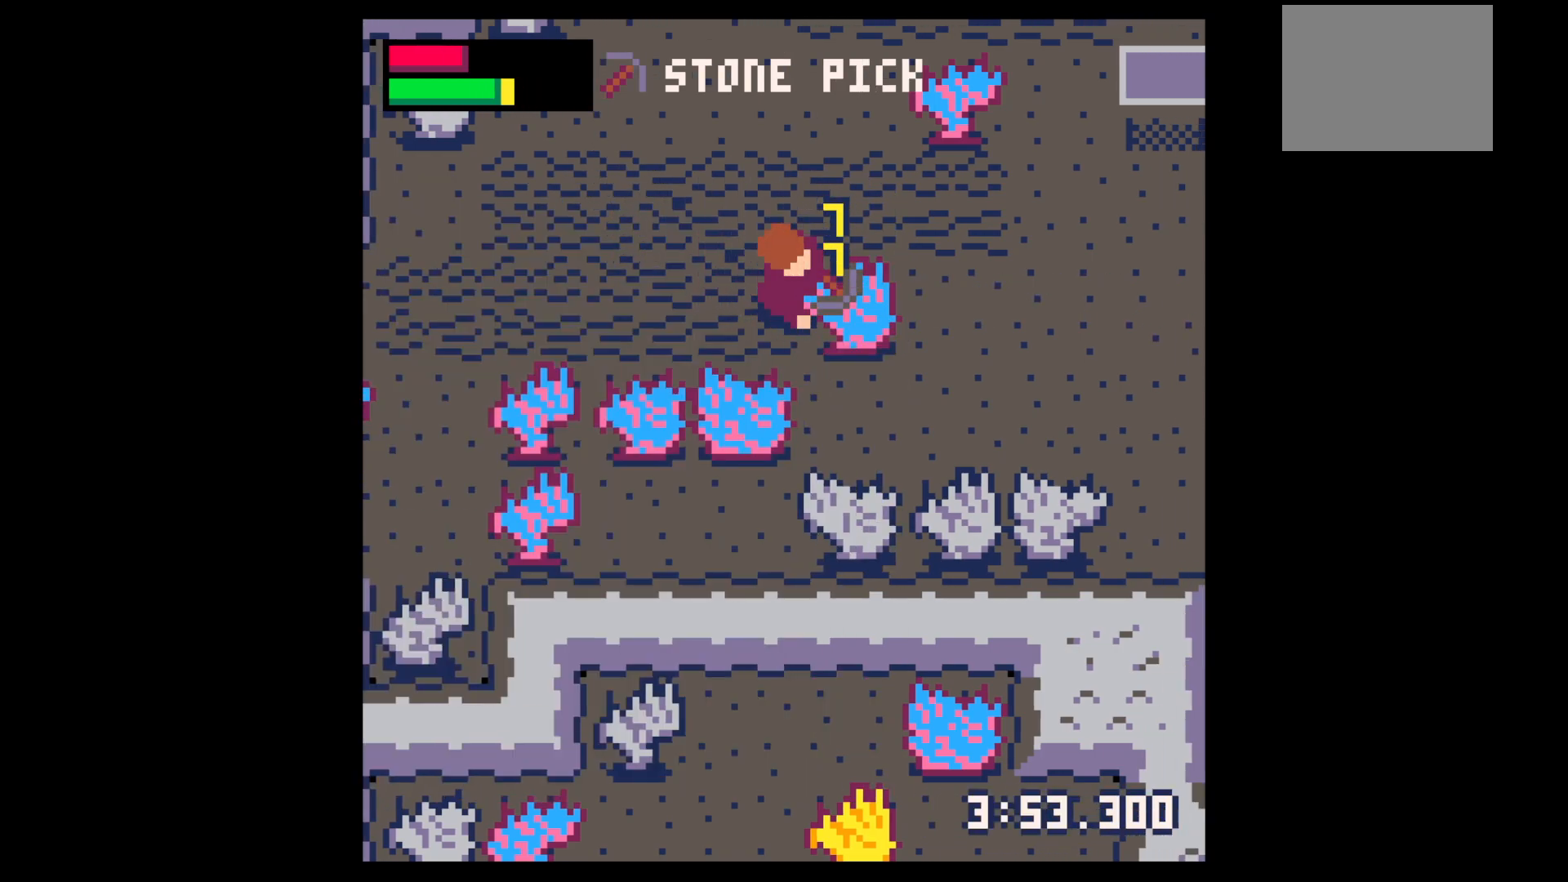
{"keys": ["x"], "events": []}
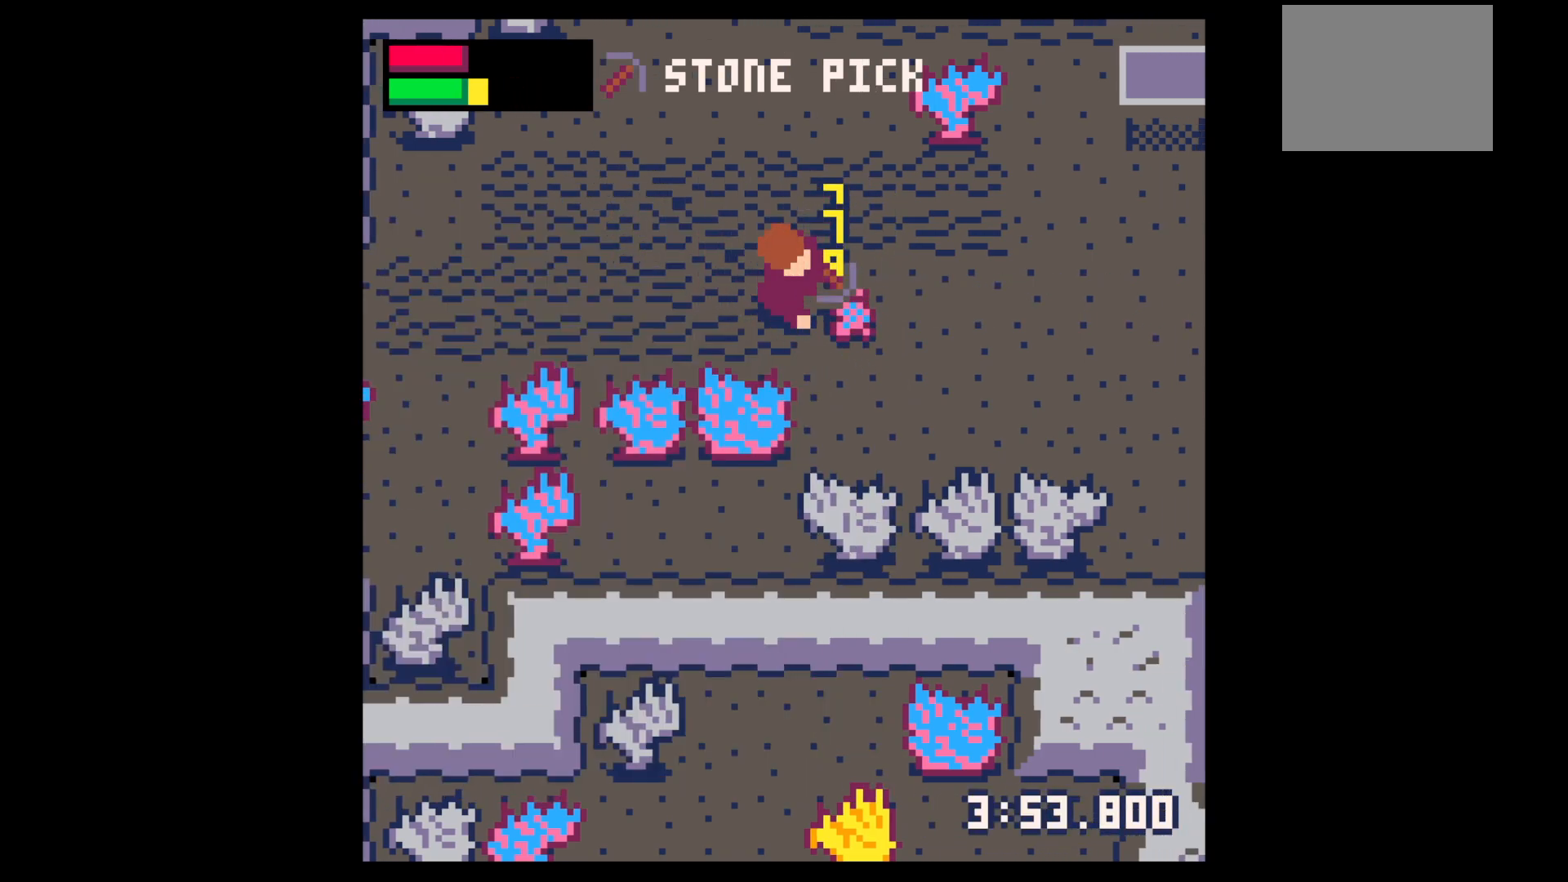
{"keys": ["up"], "events": [[33, "right", "down"], [217, "x", "up"], [317, "right", "up"], [367, "left", "down"], [500, "left", "up"], [500, "up", "down"]]}
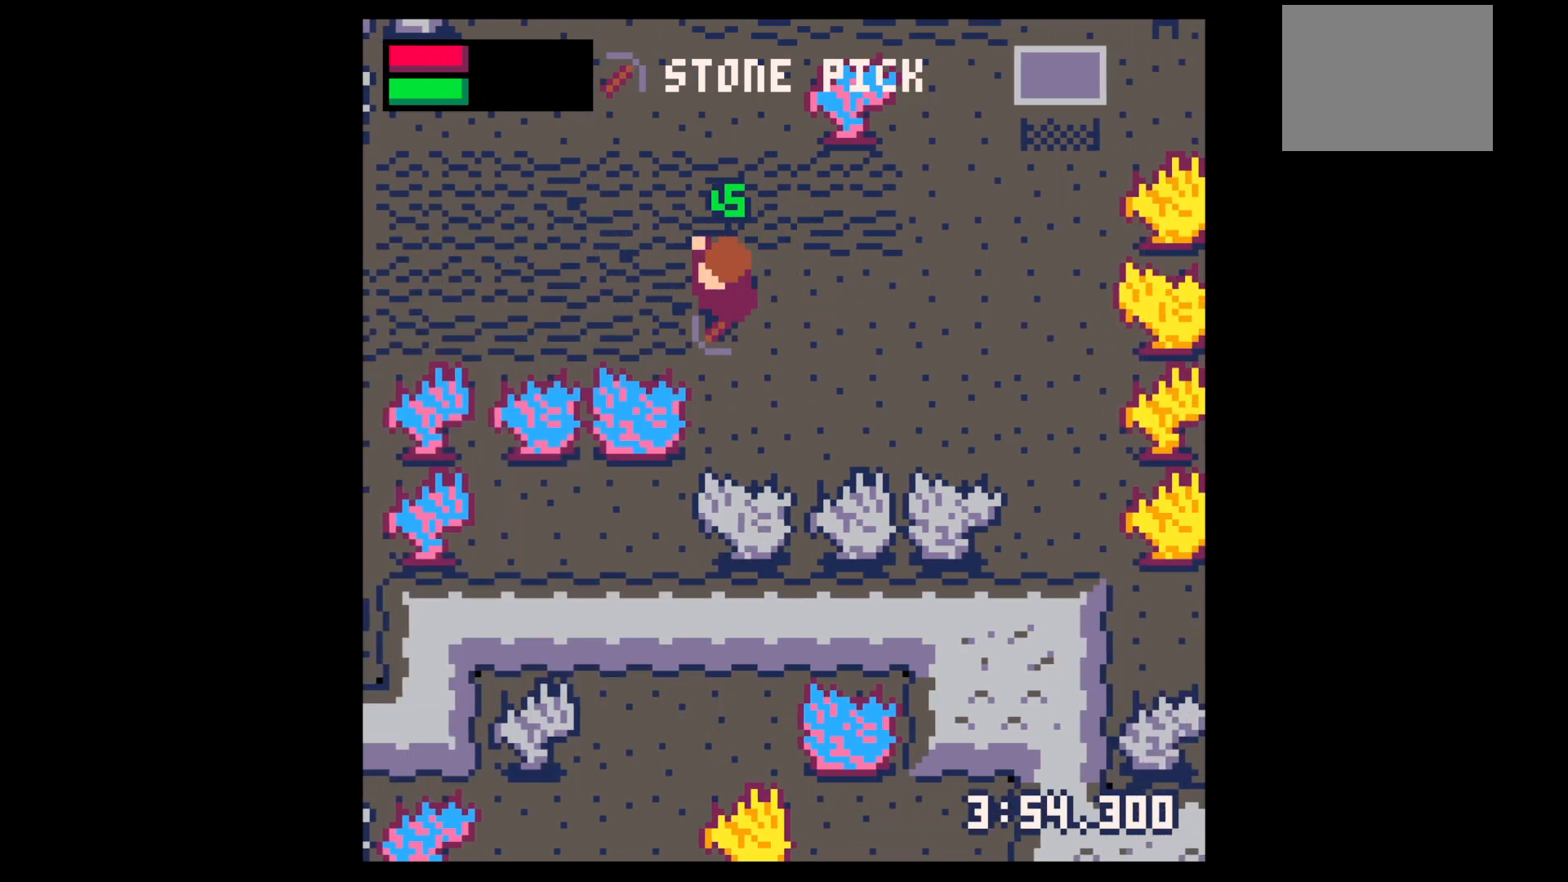
{"keys": ["right", "up"], "events": [[50, "right", "down"]]}
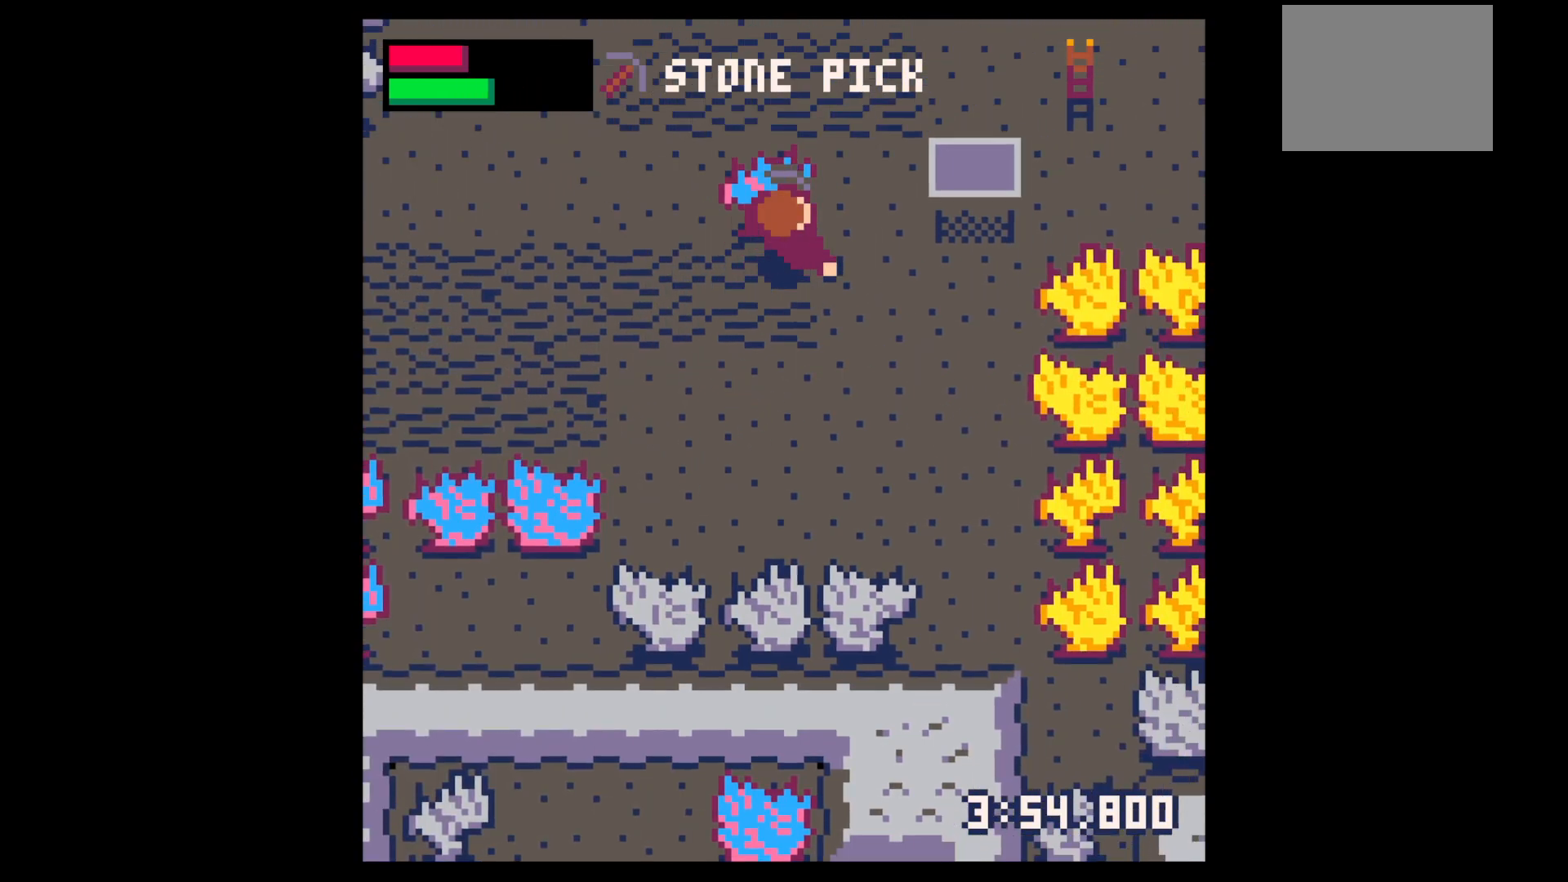
{"keys": ["x"], "events": [[17, "right", "up"], [17, "x", "down"], [450, "up", "up"]]}
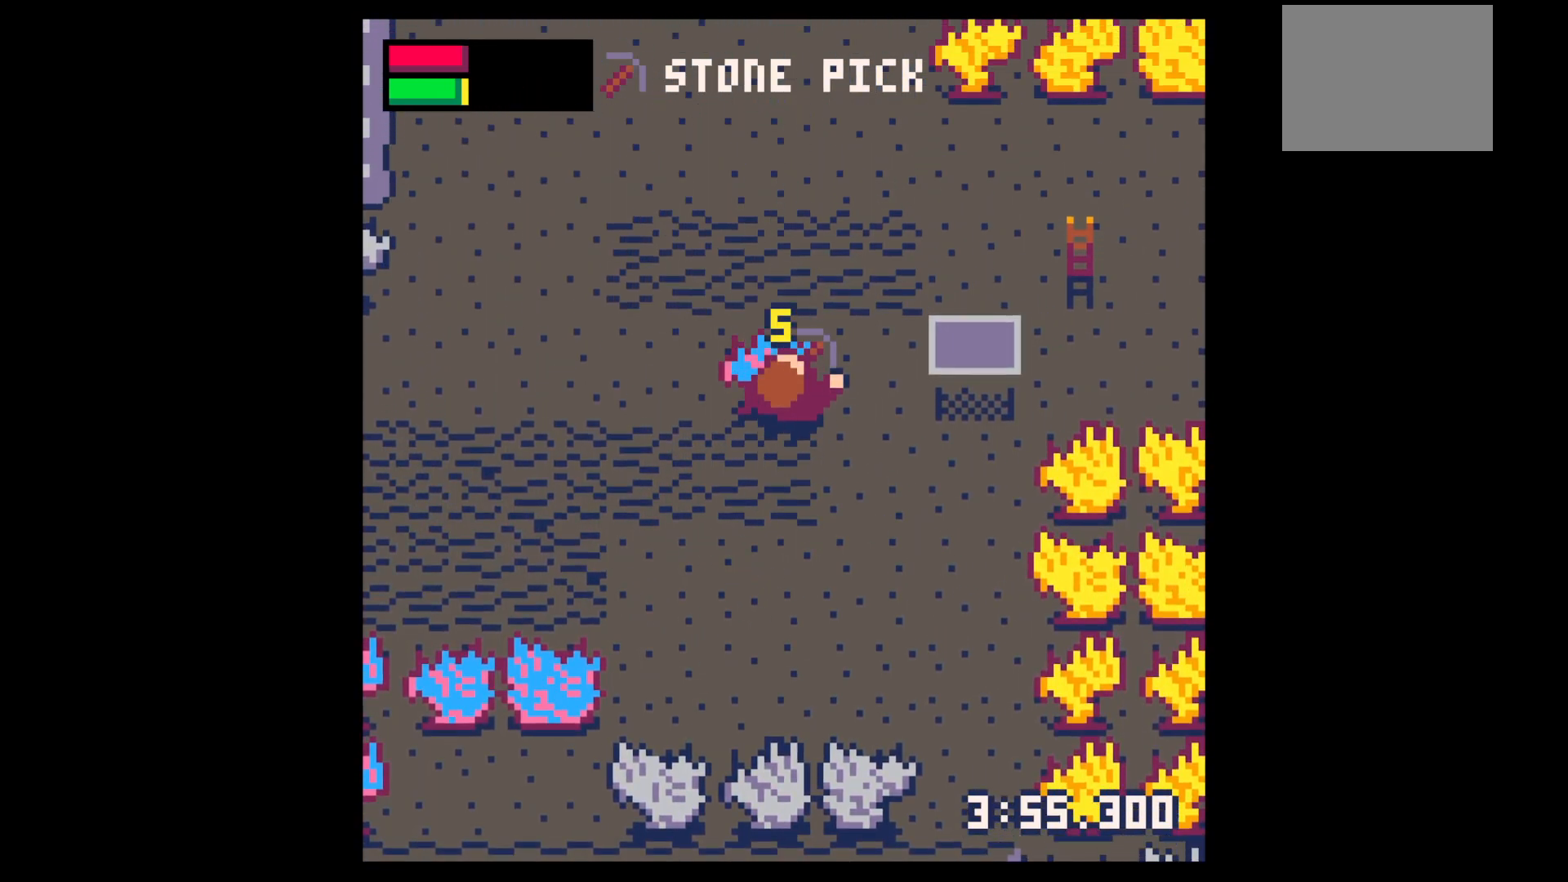
{"keys": ["x"], "events": []}
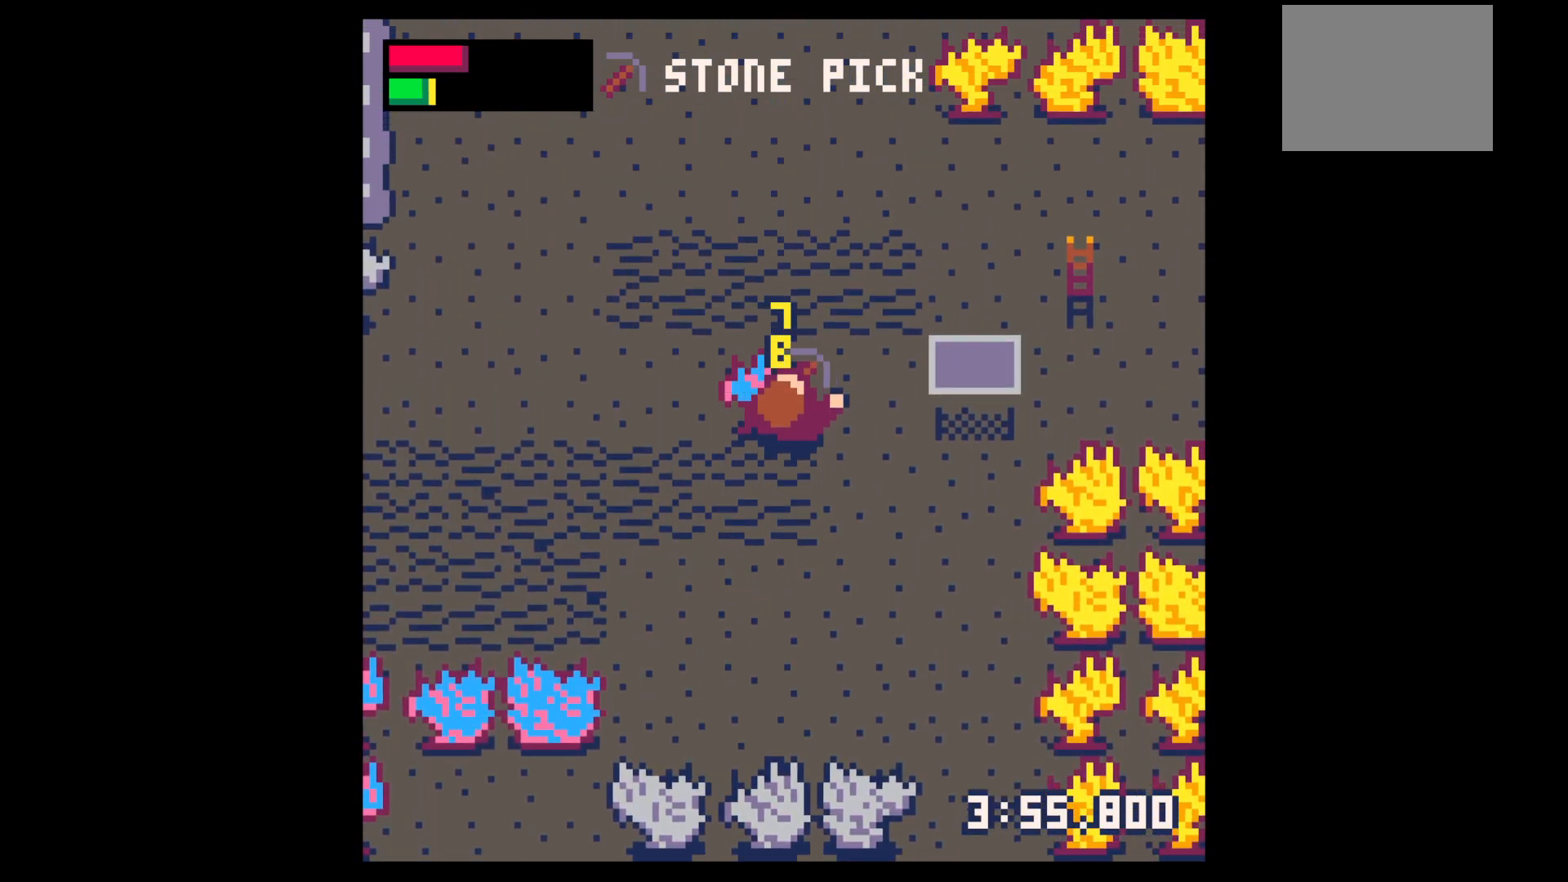
{"keys": ["x"], "events": []}
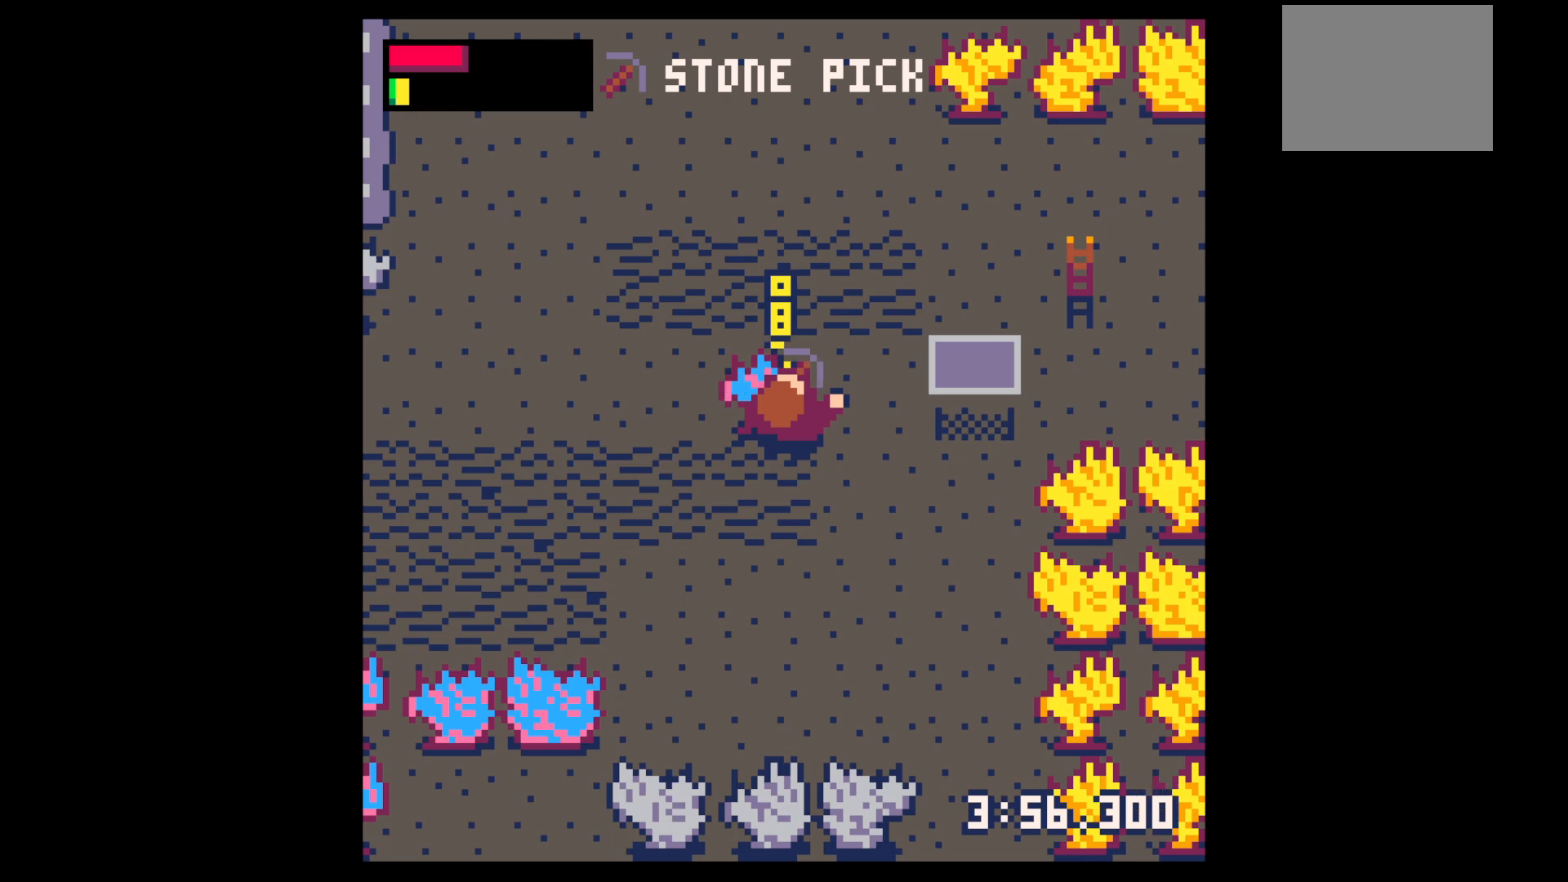
{"keys": ["x"], "events": []}
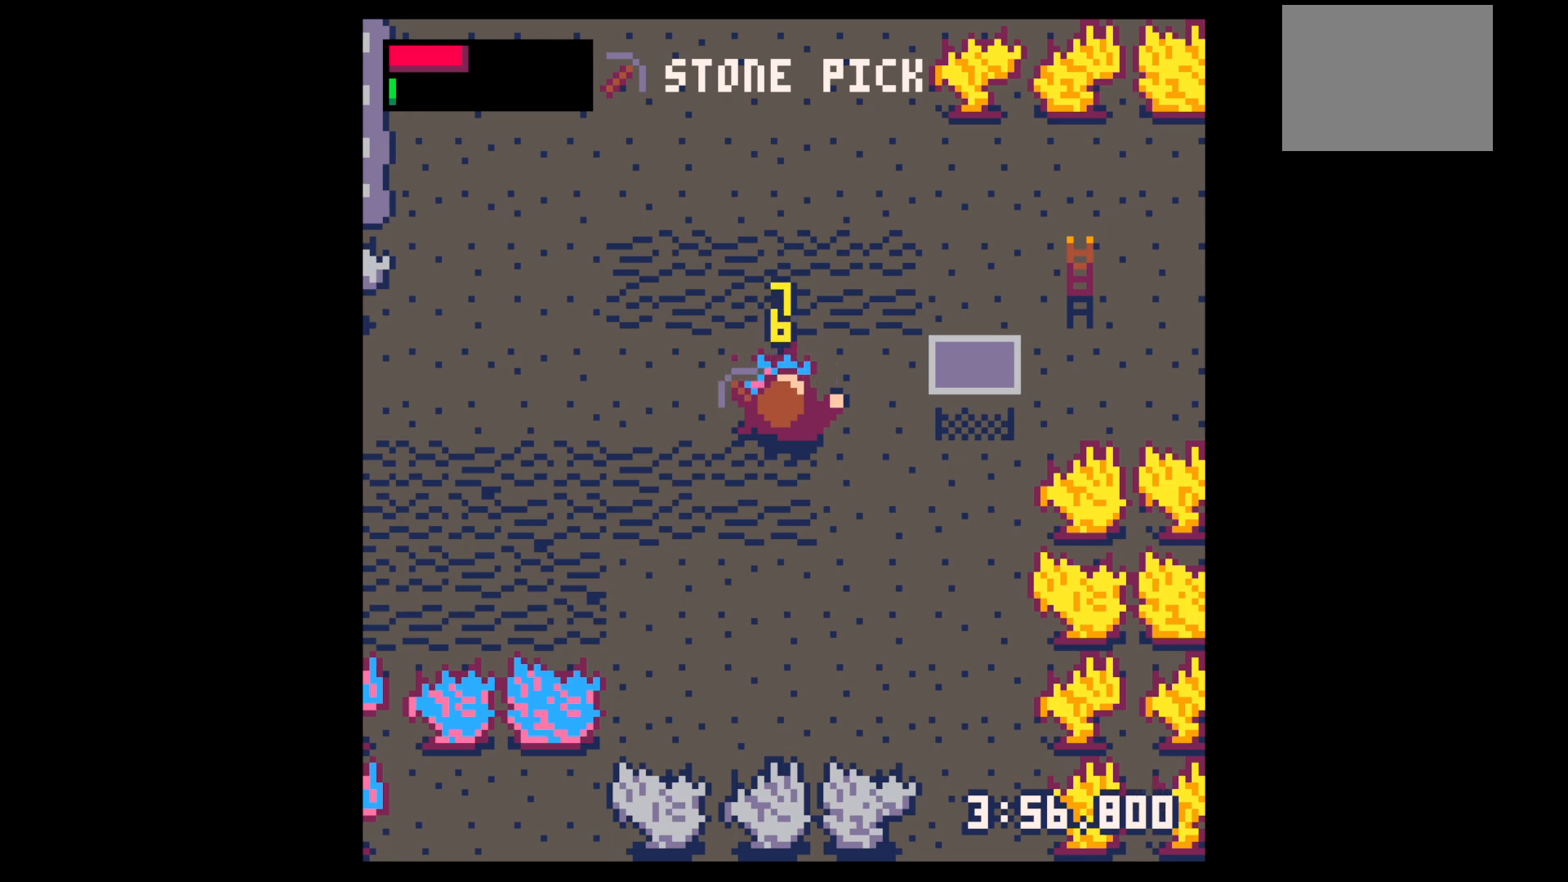
{"keys": ["right", "up"], "events": [[33, "up", "down"], [83, "x", "up"], [167, "right", "down"]]}
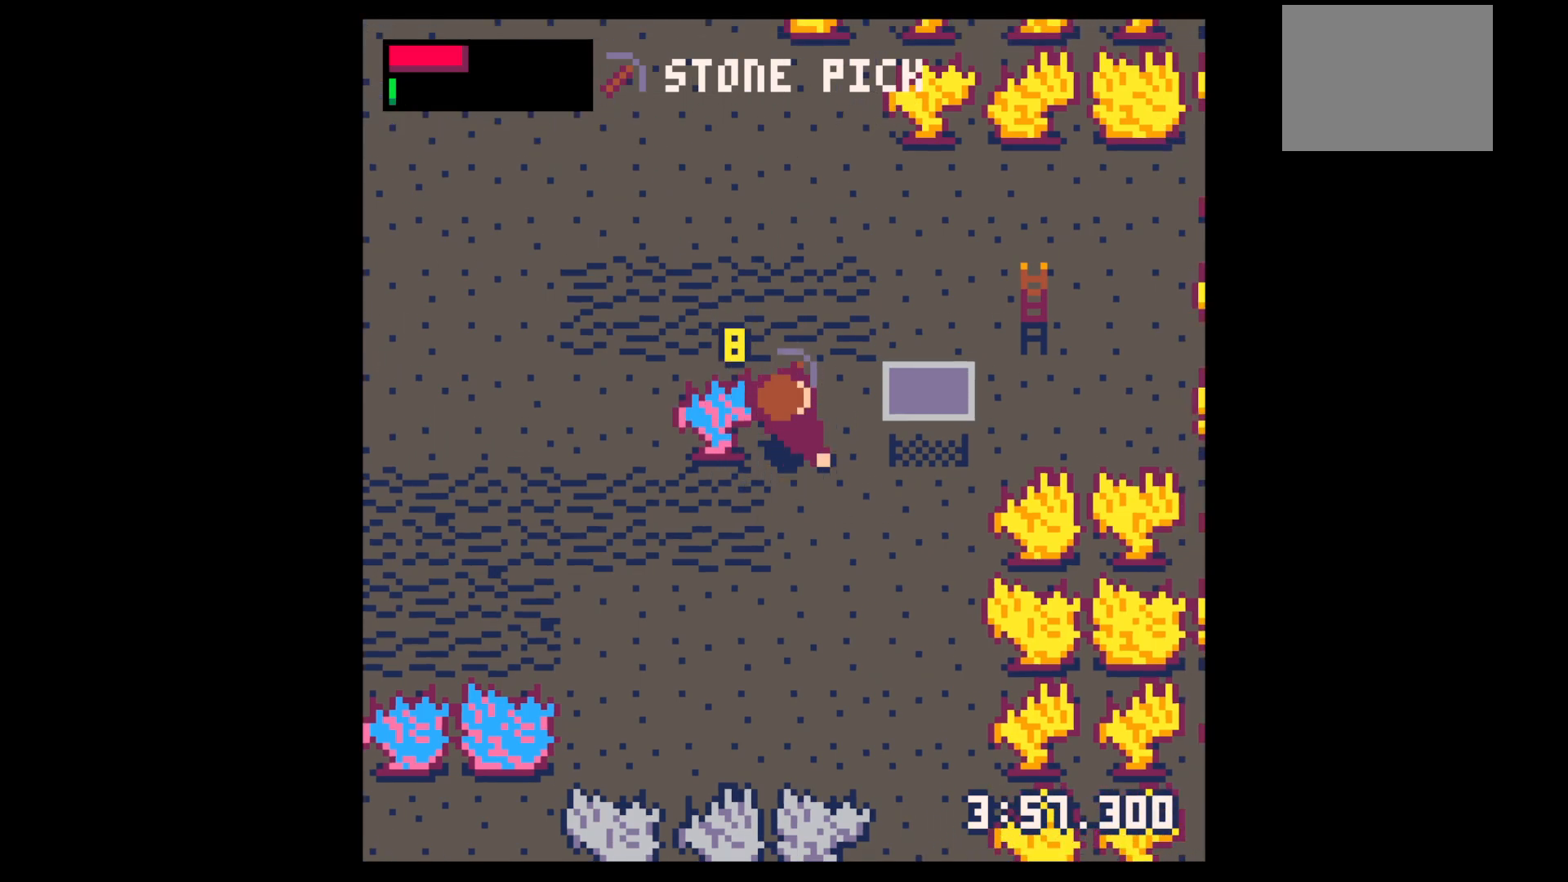
{"keys": ["right", "up"], "events": []}
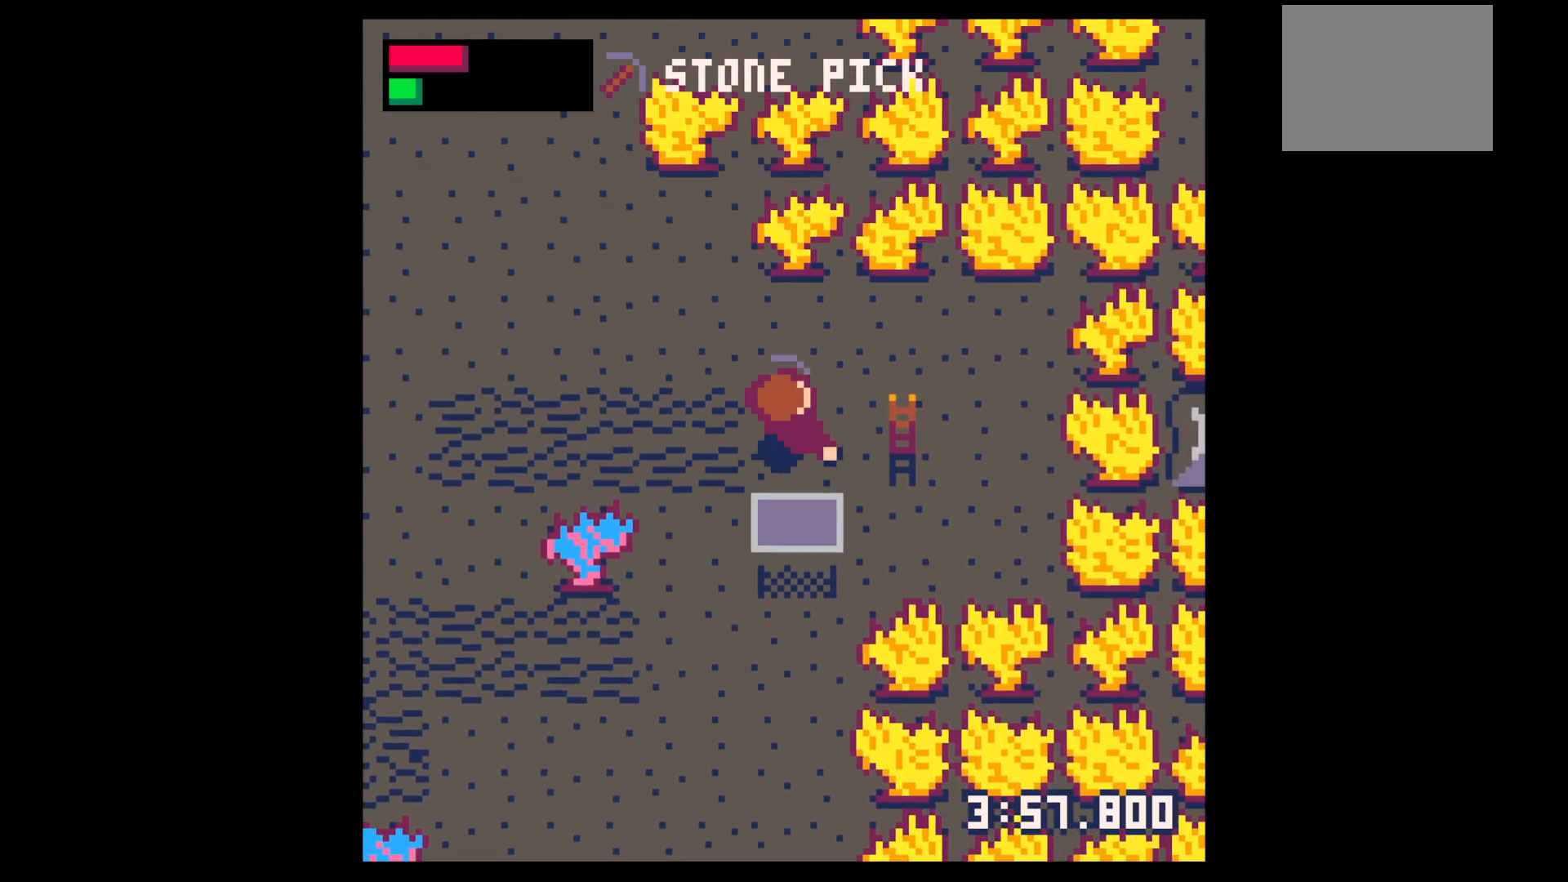
{"keys": ["up"], "events": [[17, "up", "up"], [300, "up", "down"], [433, "right", "up"]]}
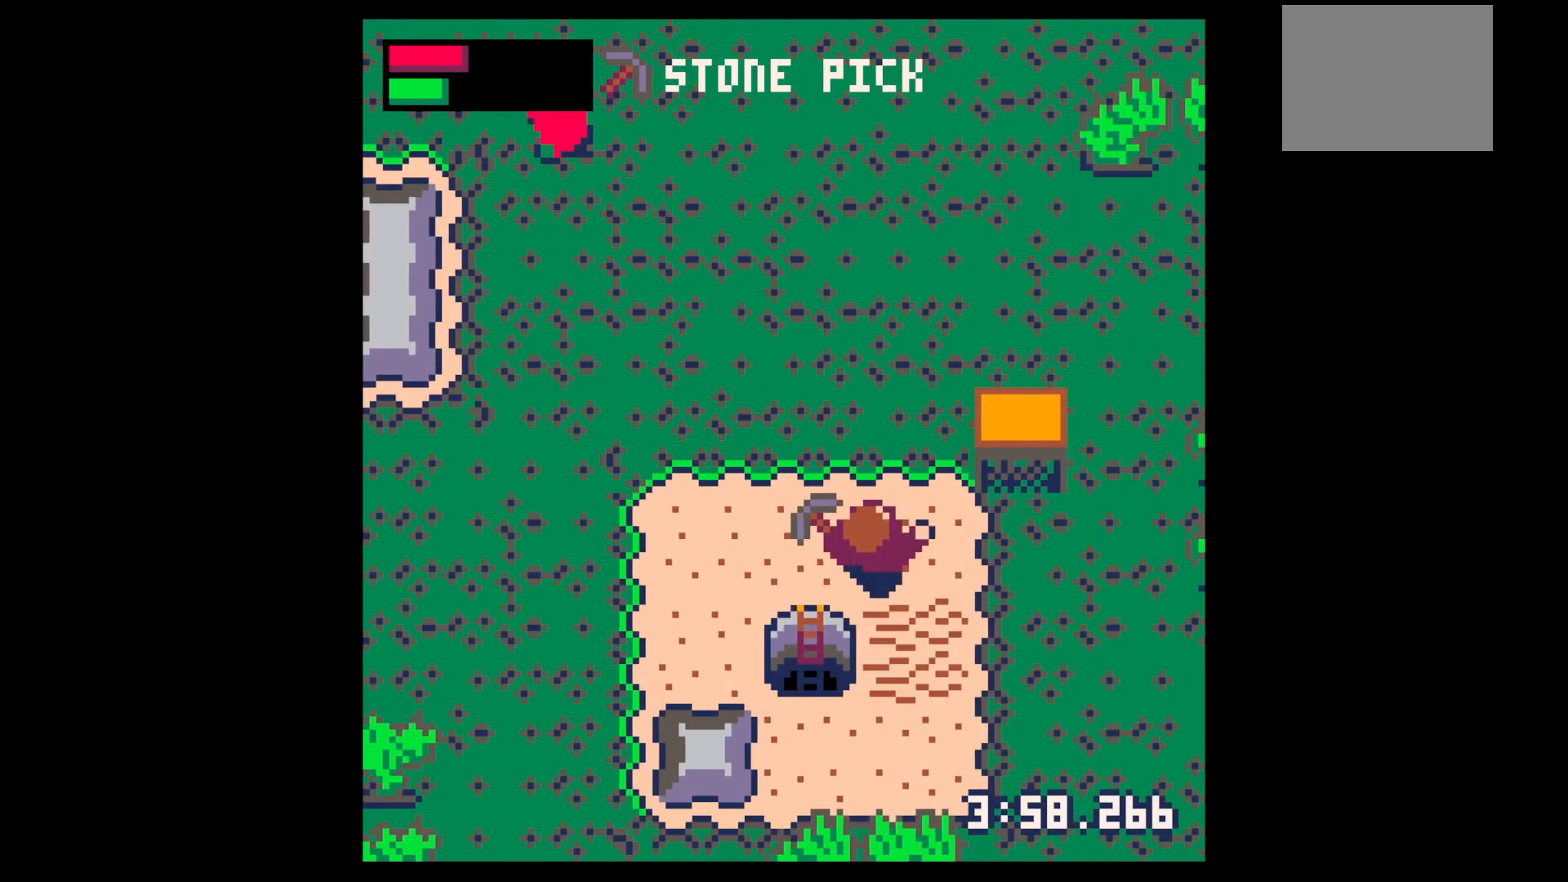
{"keys": ["left"], "events": [[83, "right", "down"], [167, "right", "up"], [217, "left", "down"], [450, "up", "up"]]}
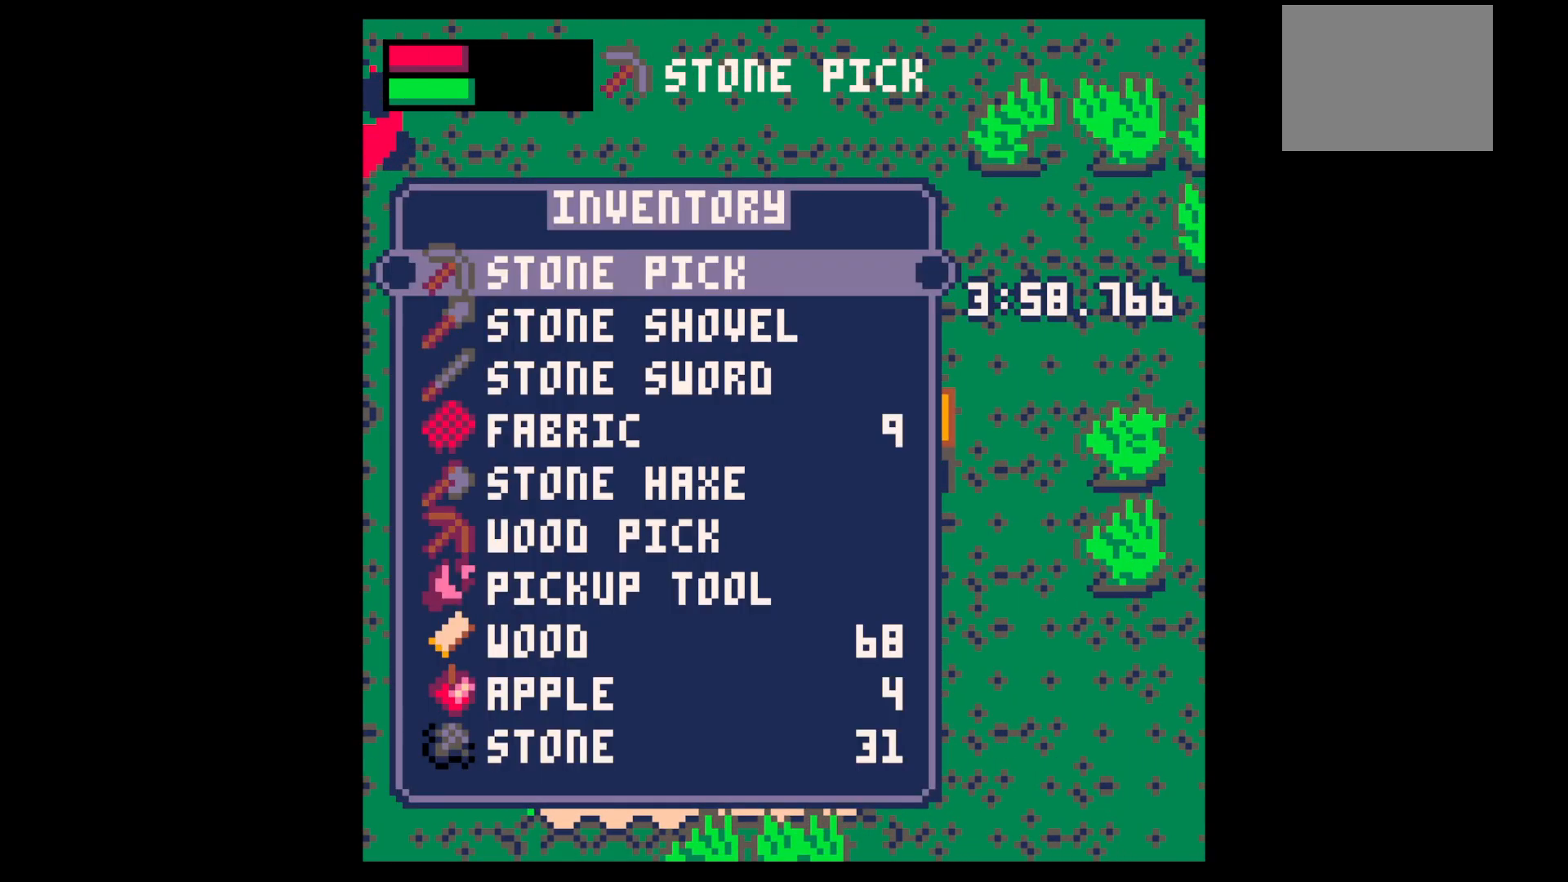
{"keys": ["left", "up"], "events": [[17, "left", "up"], [17, "z", "down"], [67, "down", "down"], [67, "z", "up"], [100, "down", "up"], [233, "down", "down"], [333, "down", "up"], [433, "x", "down"], [483, "left", "down"], [483, "up", "down"], [483, "x", "up"]]}
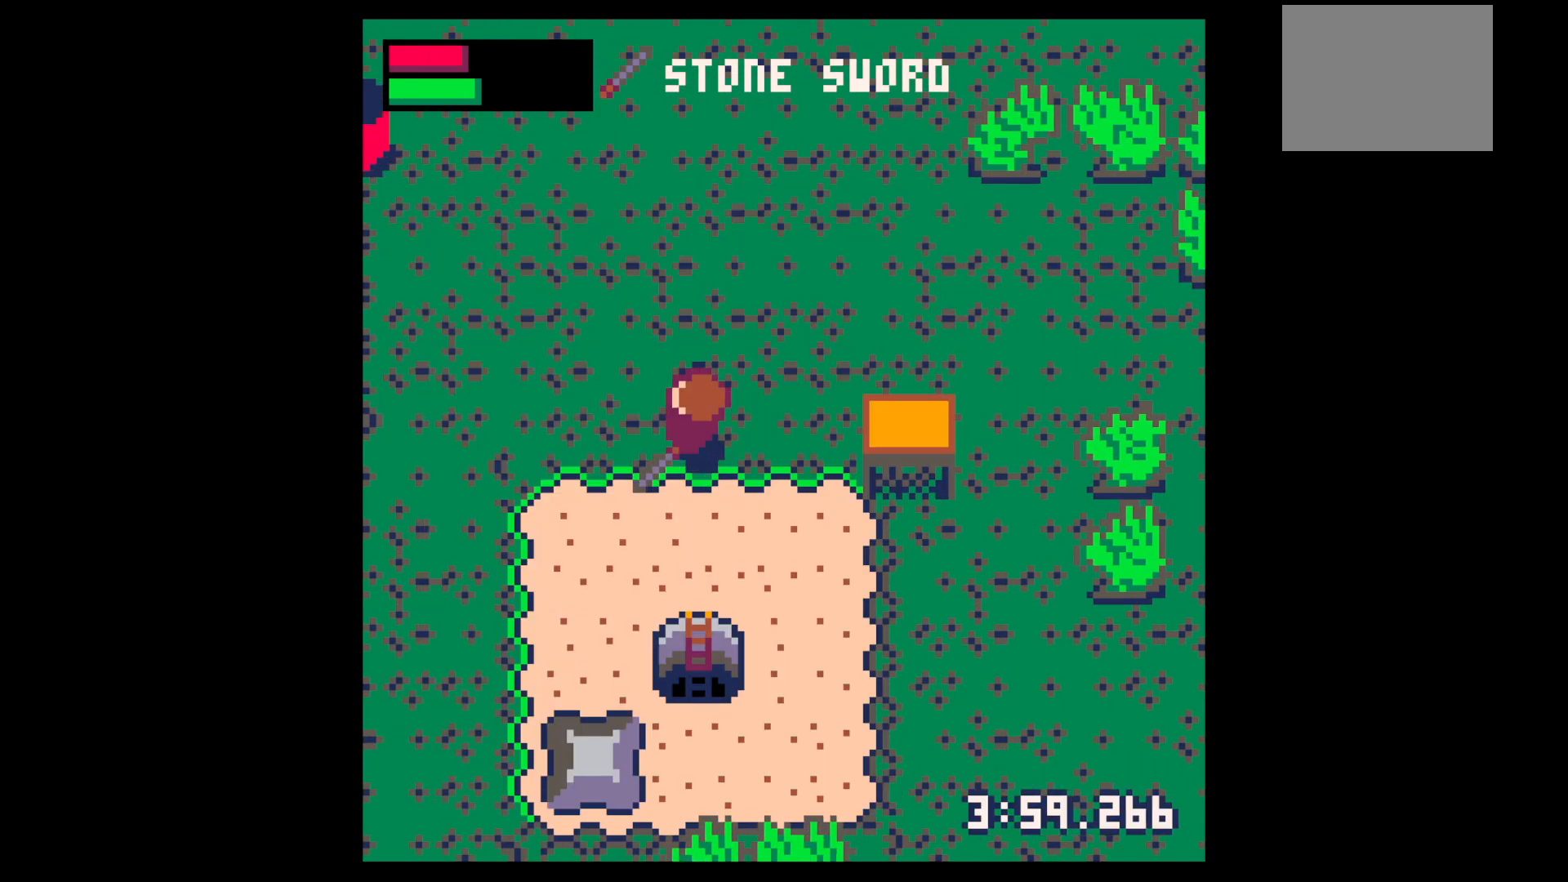
{"keys": ["left", "up"], "events": []}
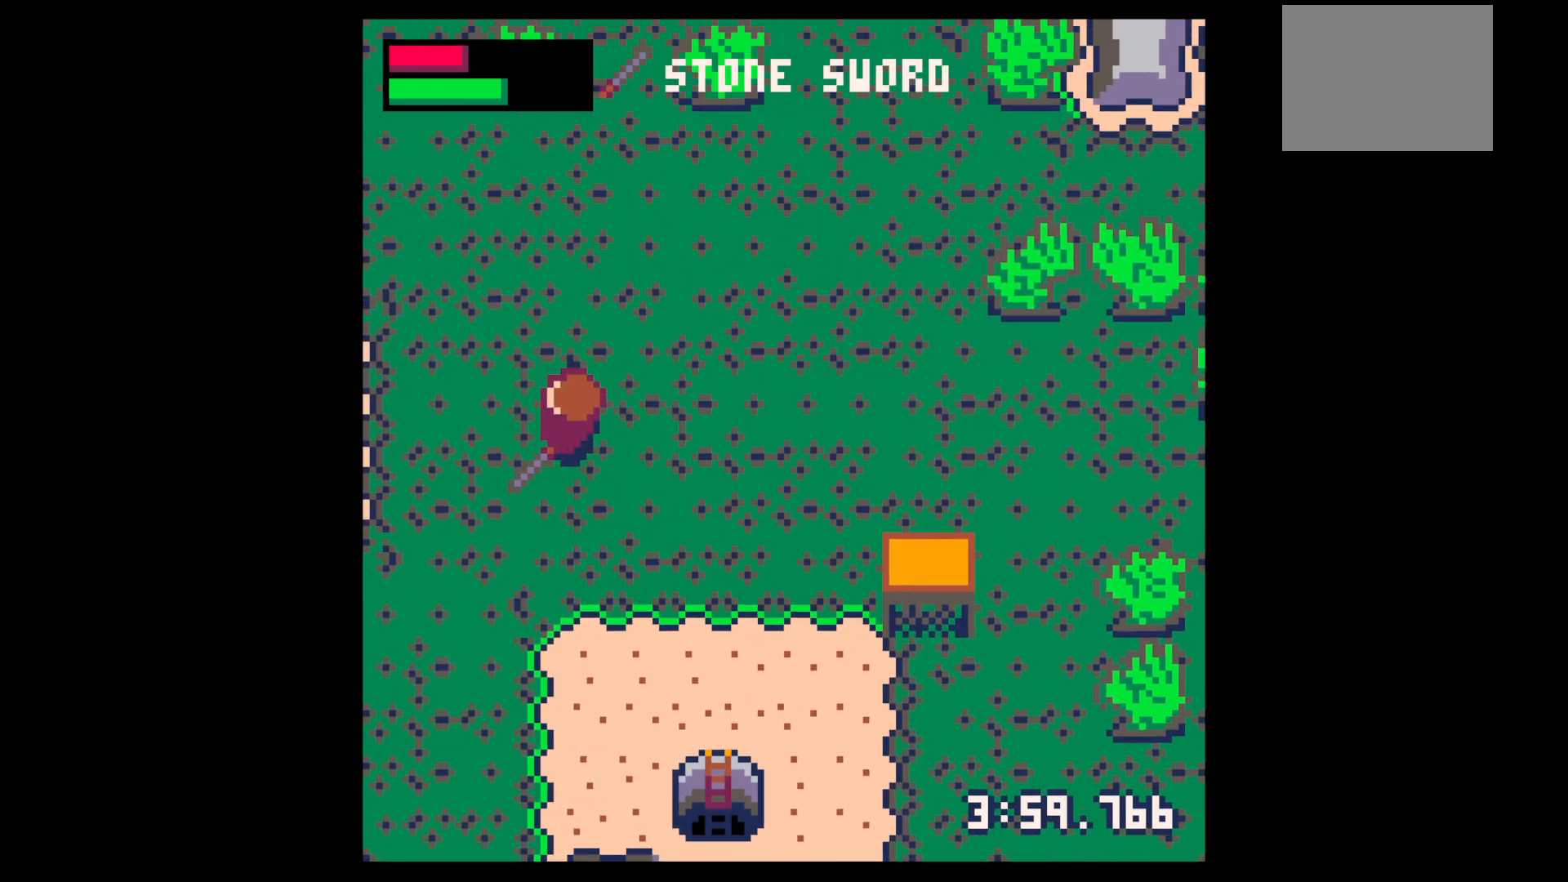
{"keys": [], "events": [[317, "up", "up"], [367, "x", "down"], [417, "left", "up"], [450, "x", "up"]]}
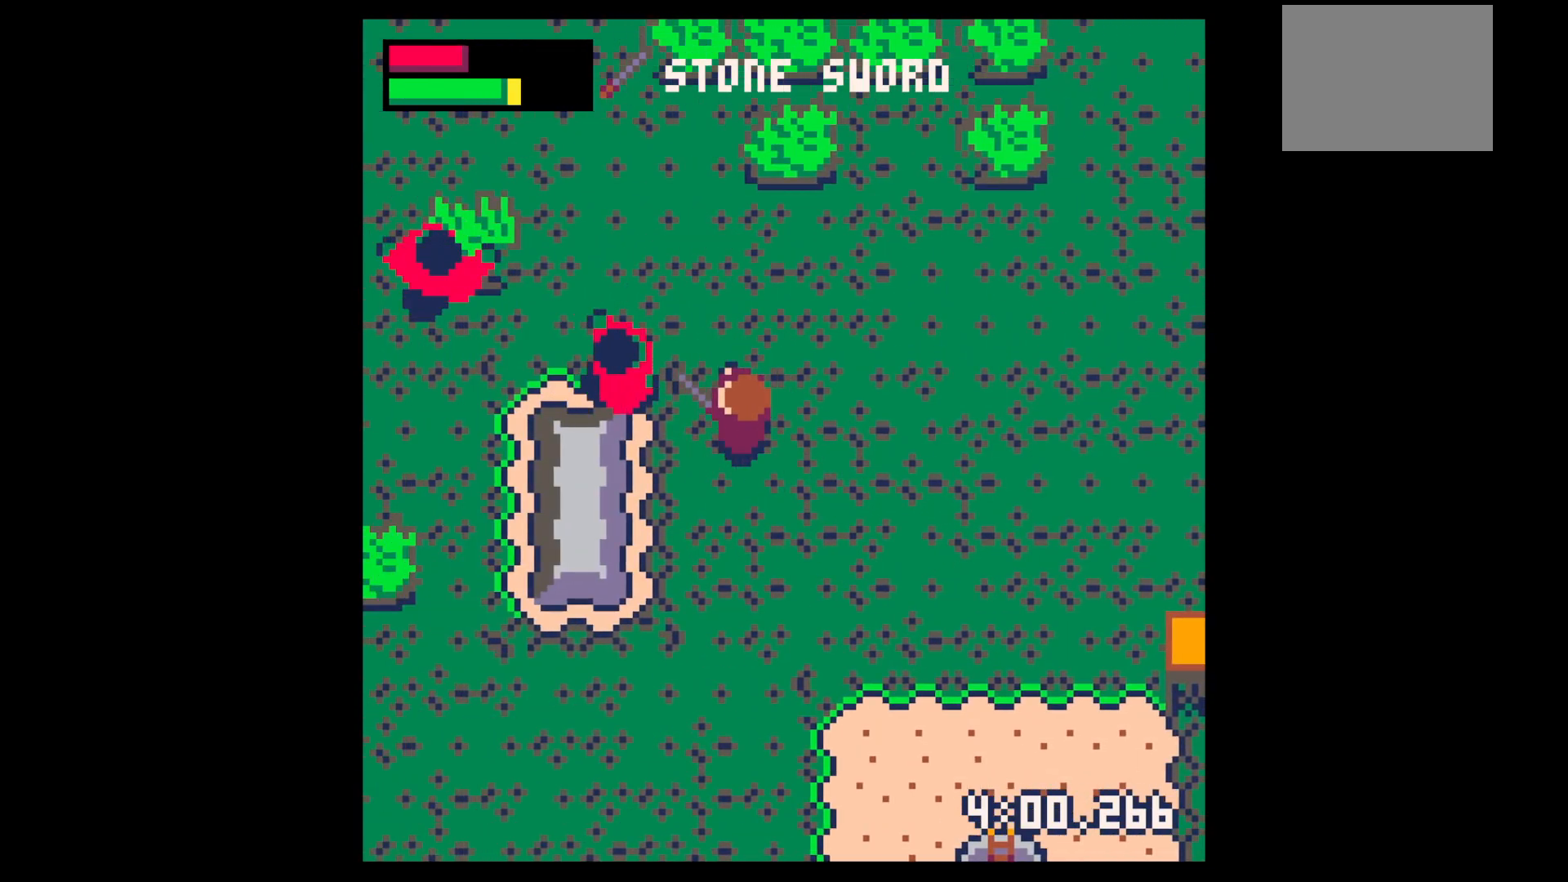
{"keys": ["x"], "events": [[100, "left", "down"], [183, "left", "up"], [183, "x", "down"], [283, "x", "up"], [367, "left", "down"], [367, "up", "down"], [367, "x", "down"], [483, "left", "up"], [483, "up", "up"]]}
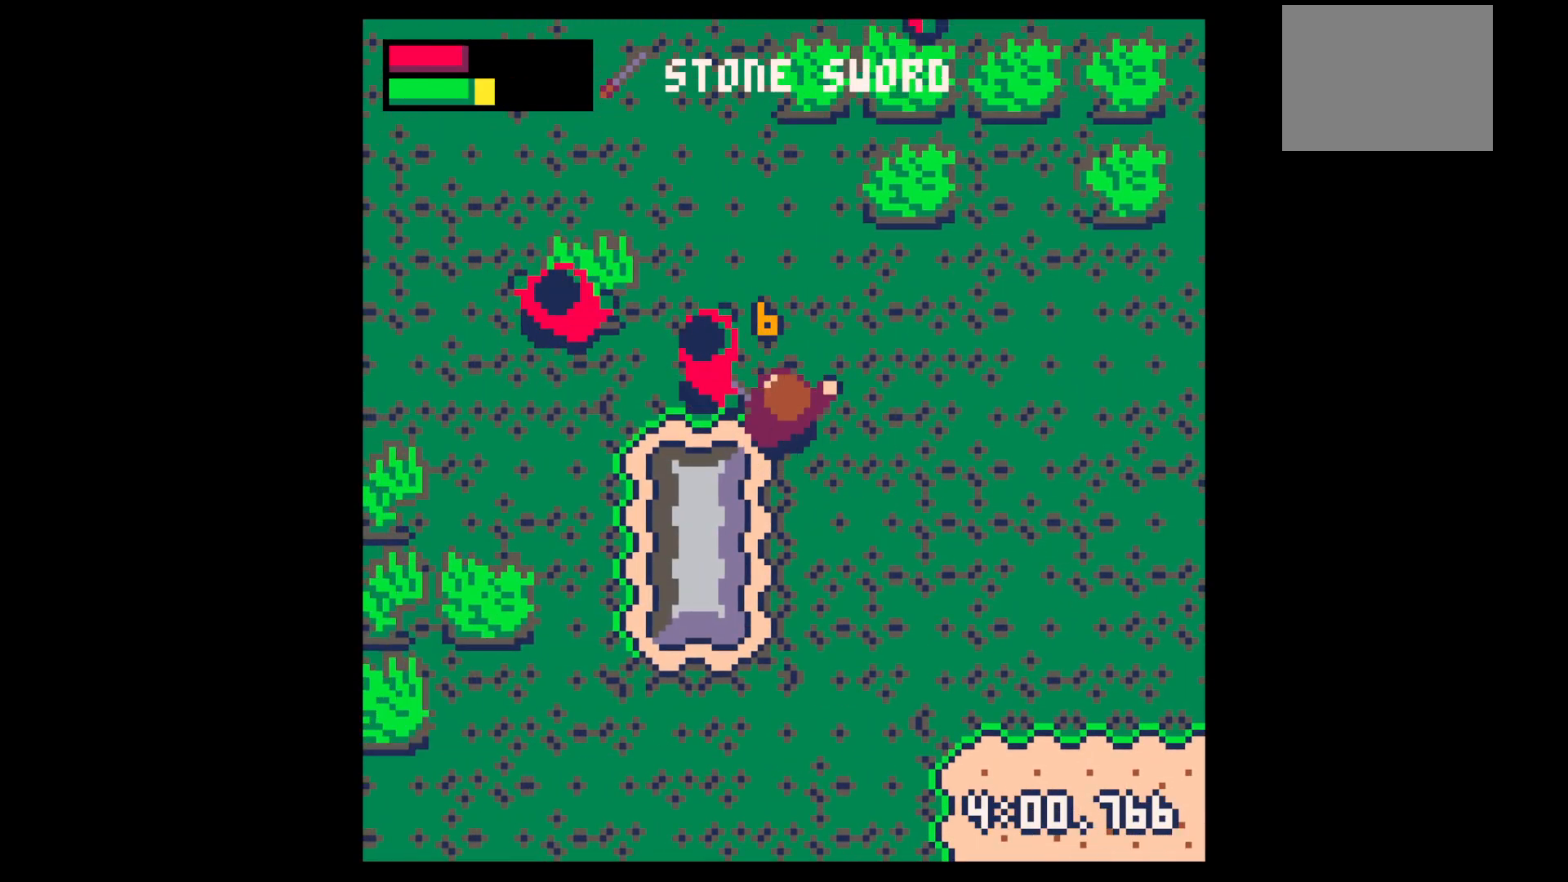
{"keys": [], "events": [[83, "left", "down"], [83, "up", "down"], [83, "x", "up"], [150, "left", "up"], [150, "up", "up"], [150, "x", "down"], [250, "left", "down"], [250, "up", "down"], [300, "left", "up"], [300, "up", "up"], [350, "x", "up"]]}
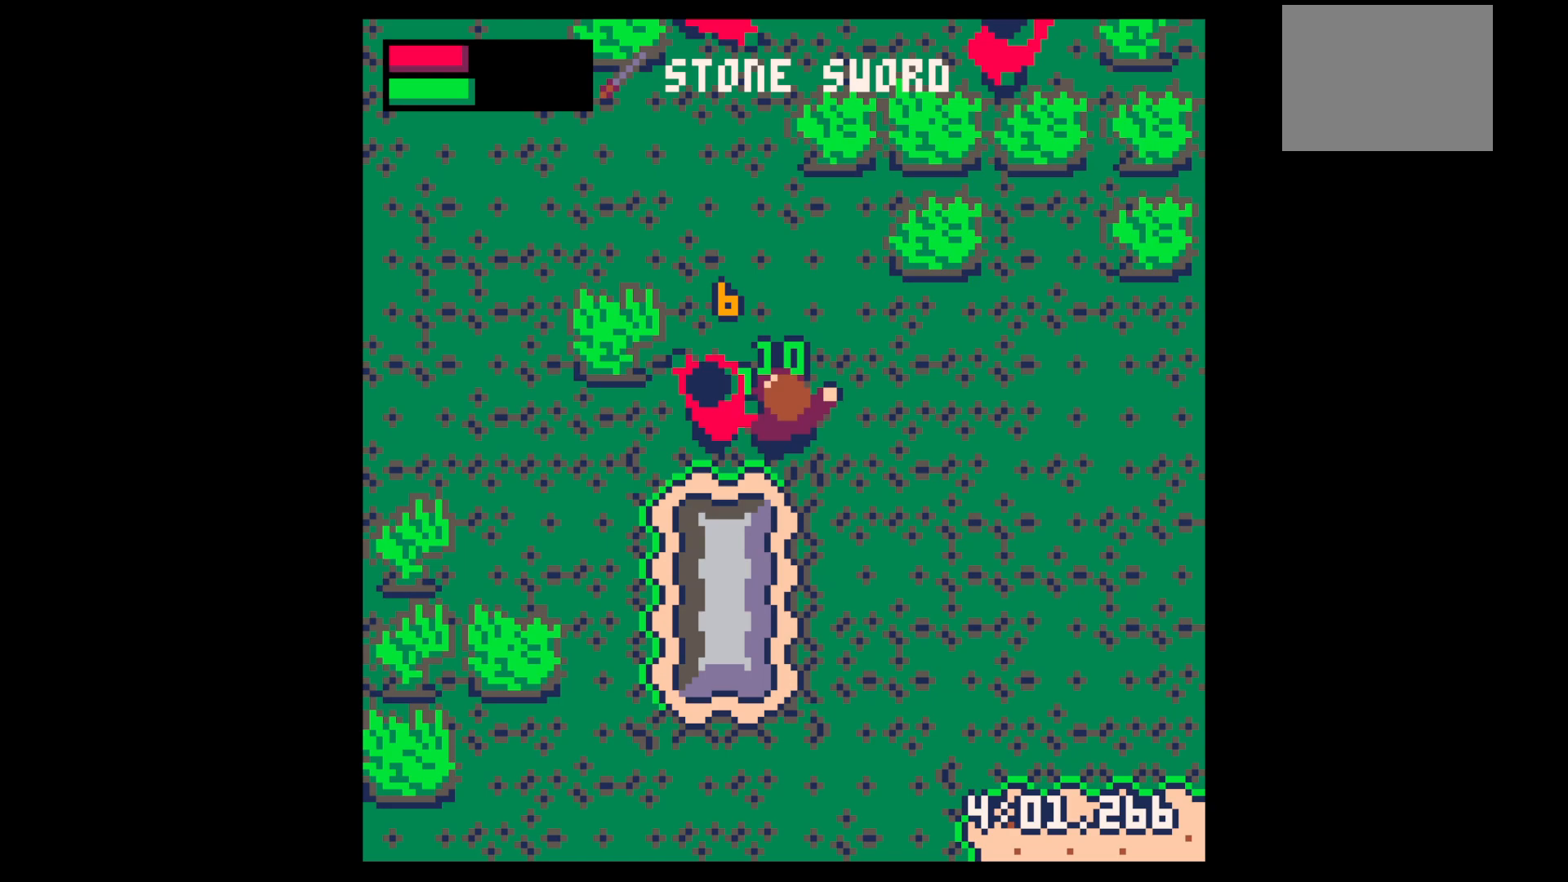
{"keys": ["left"], "events": [[33, "x", "down"], [133, "x", "up"], [233, "x", "down"], [400, "x", "up"], [500, "left", "down"]]}
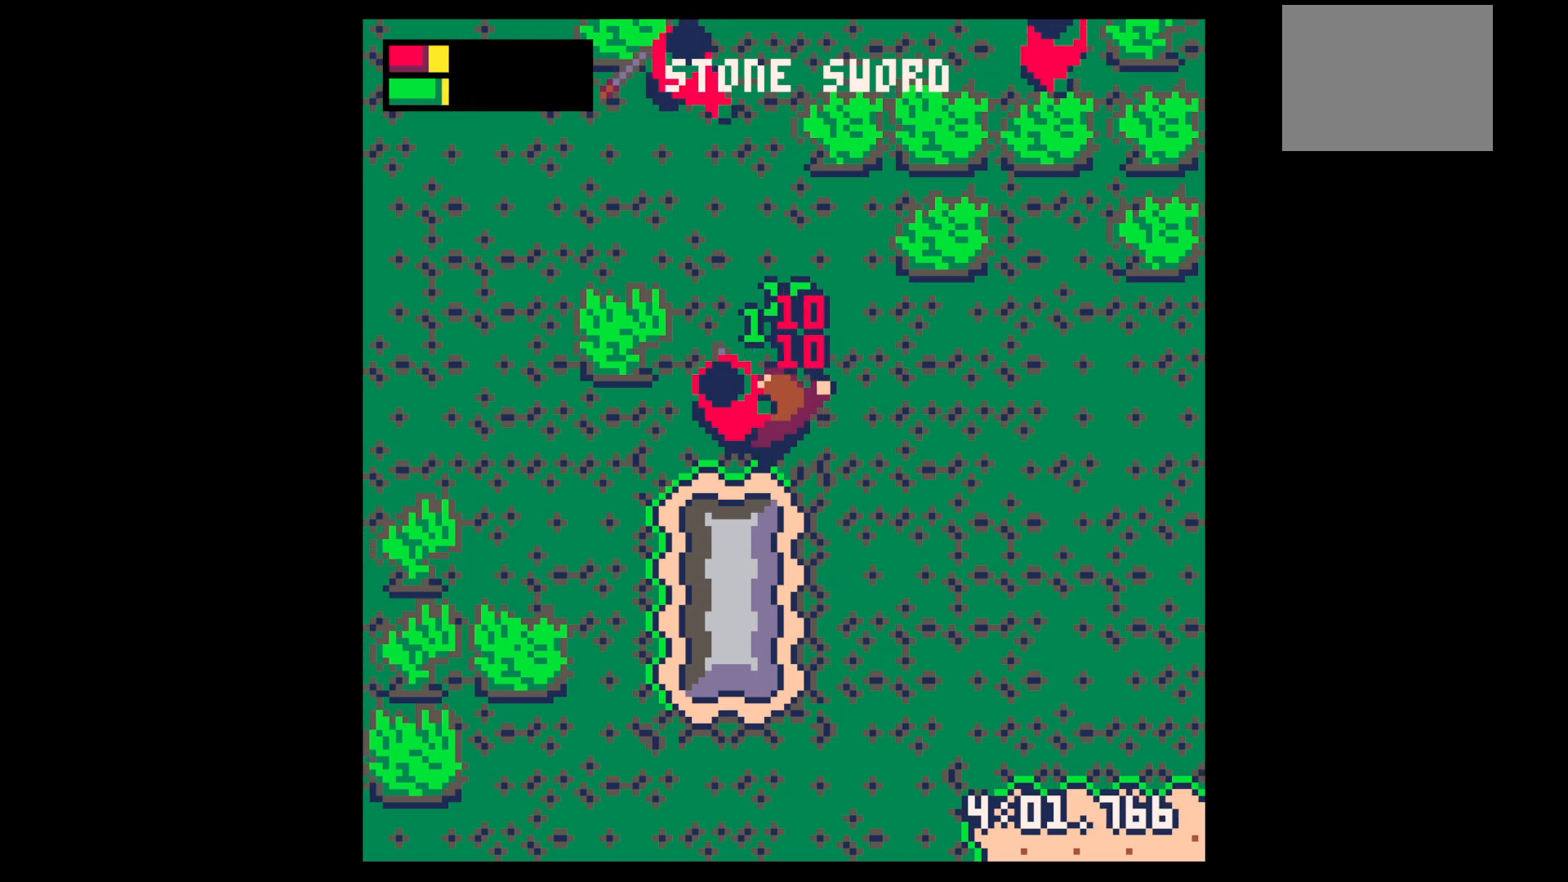
{"keys": ["left", "up"], "events": [[50, "x", "down"], [100, "left", "up"], [183, "x", "up"], [467, "left", "down"], [467, "up", "down"]]}
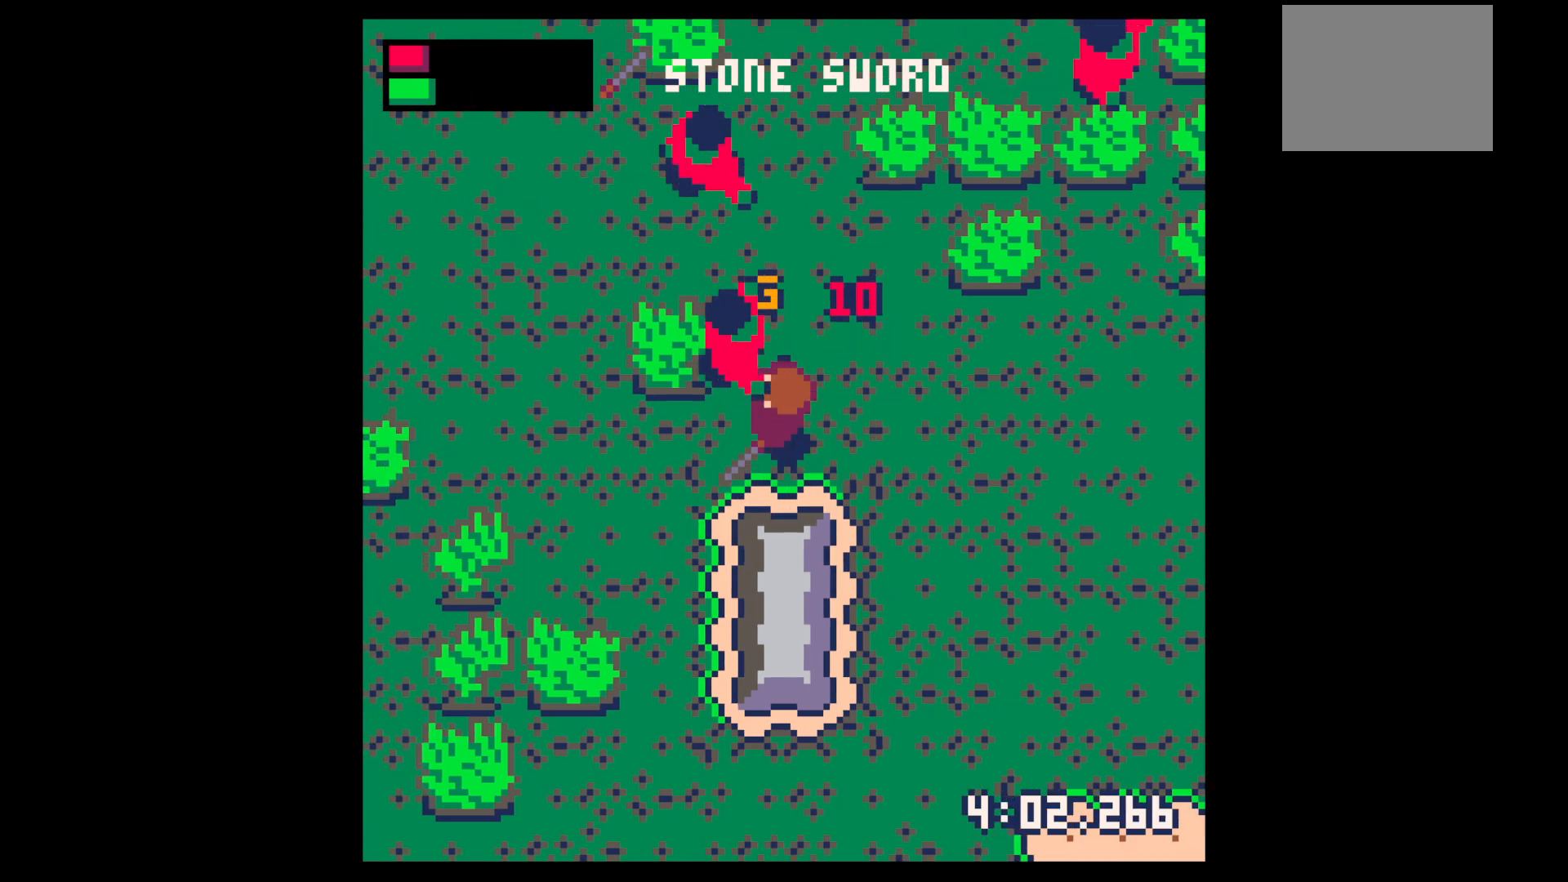
{"keys": ["up"], "events": [[67, "left", "up"], [67, "up", "up"], [67, "x", "down"], [200, "x", "up"], [400, "left", "down"], [450, "up", "down"], [500, "left", "up"]]}
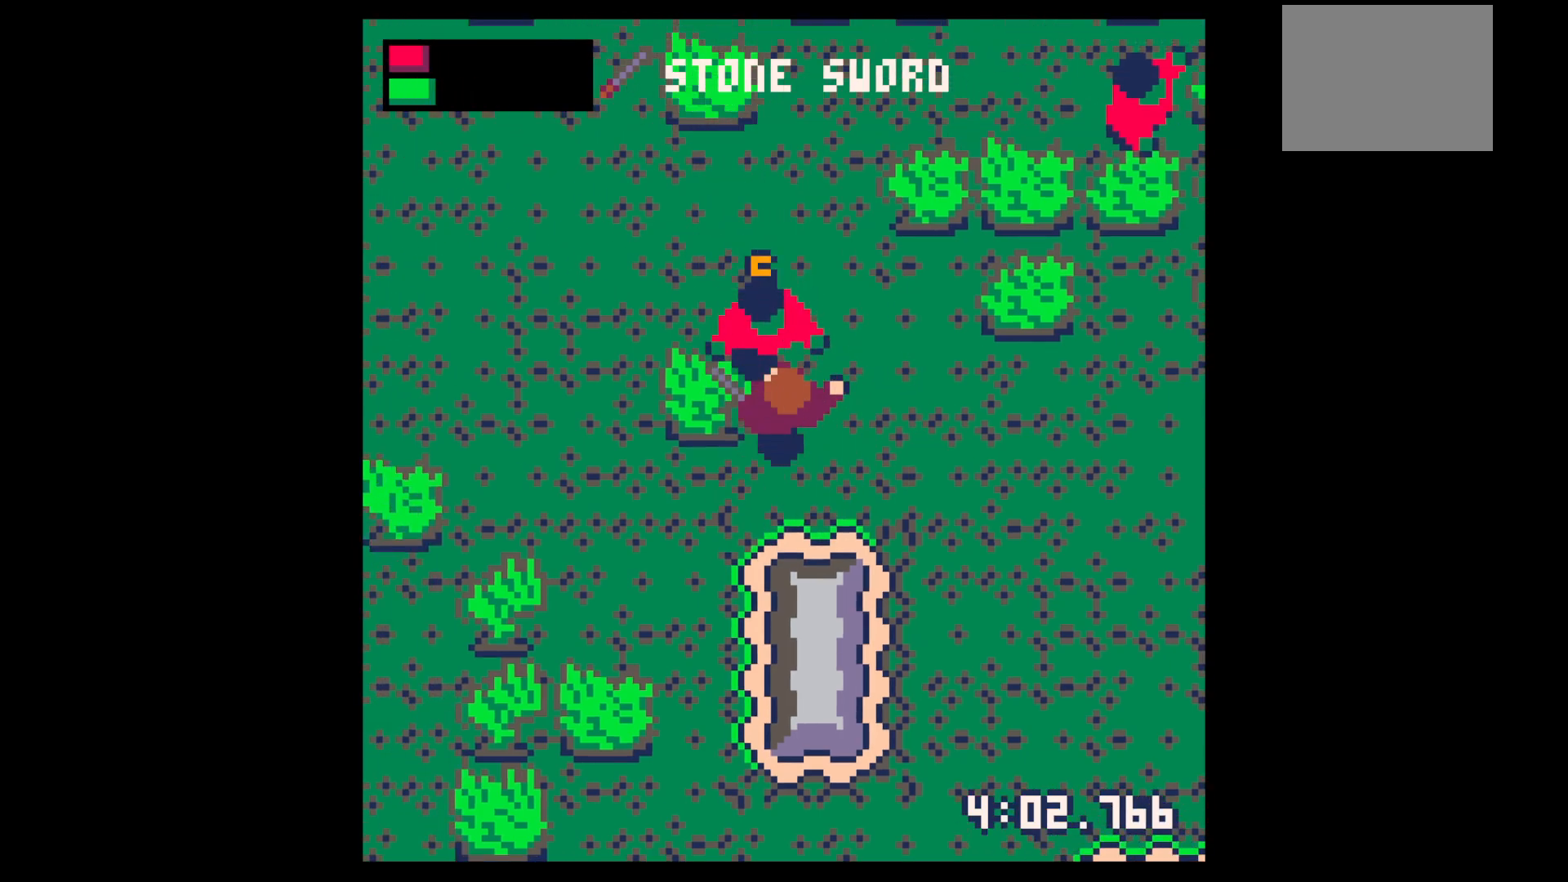
{"keys": [], "events": [[83, "up", "up"], [83, "x", "down"], [217, "x", "up"], [317, "x", "down"], [500, "x", "up"]]}
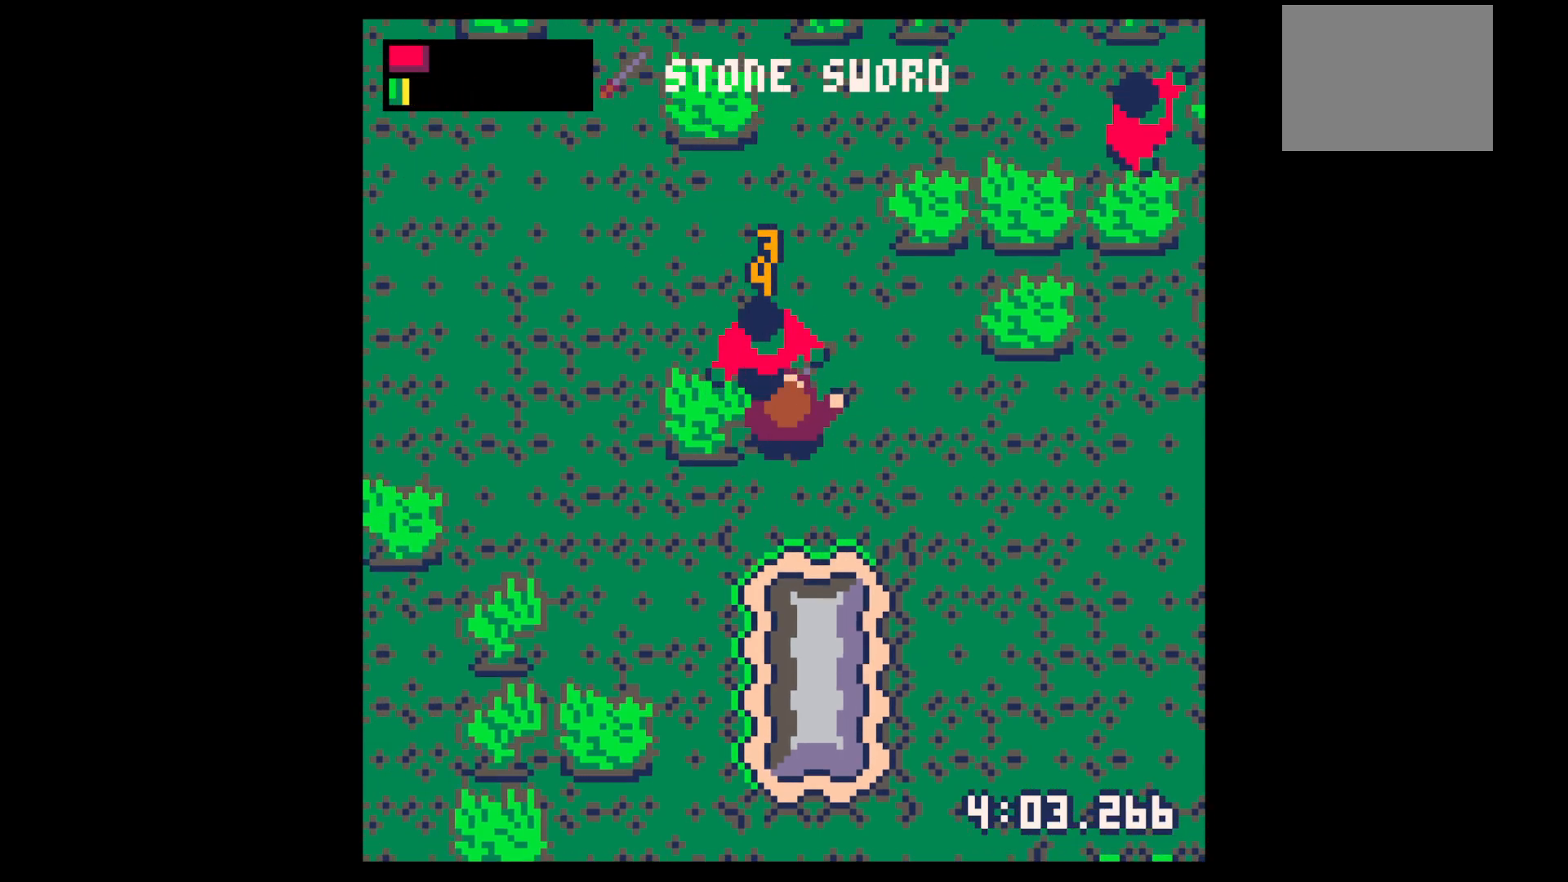
{"keys": ["up"], "events": [[150, "x", "down"], [283, "x", "up"], [383, "up", "down"]]}
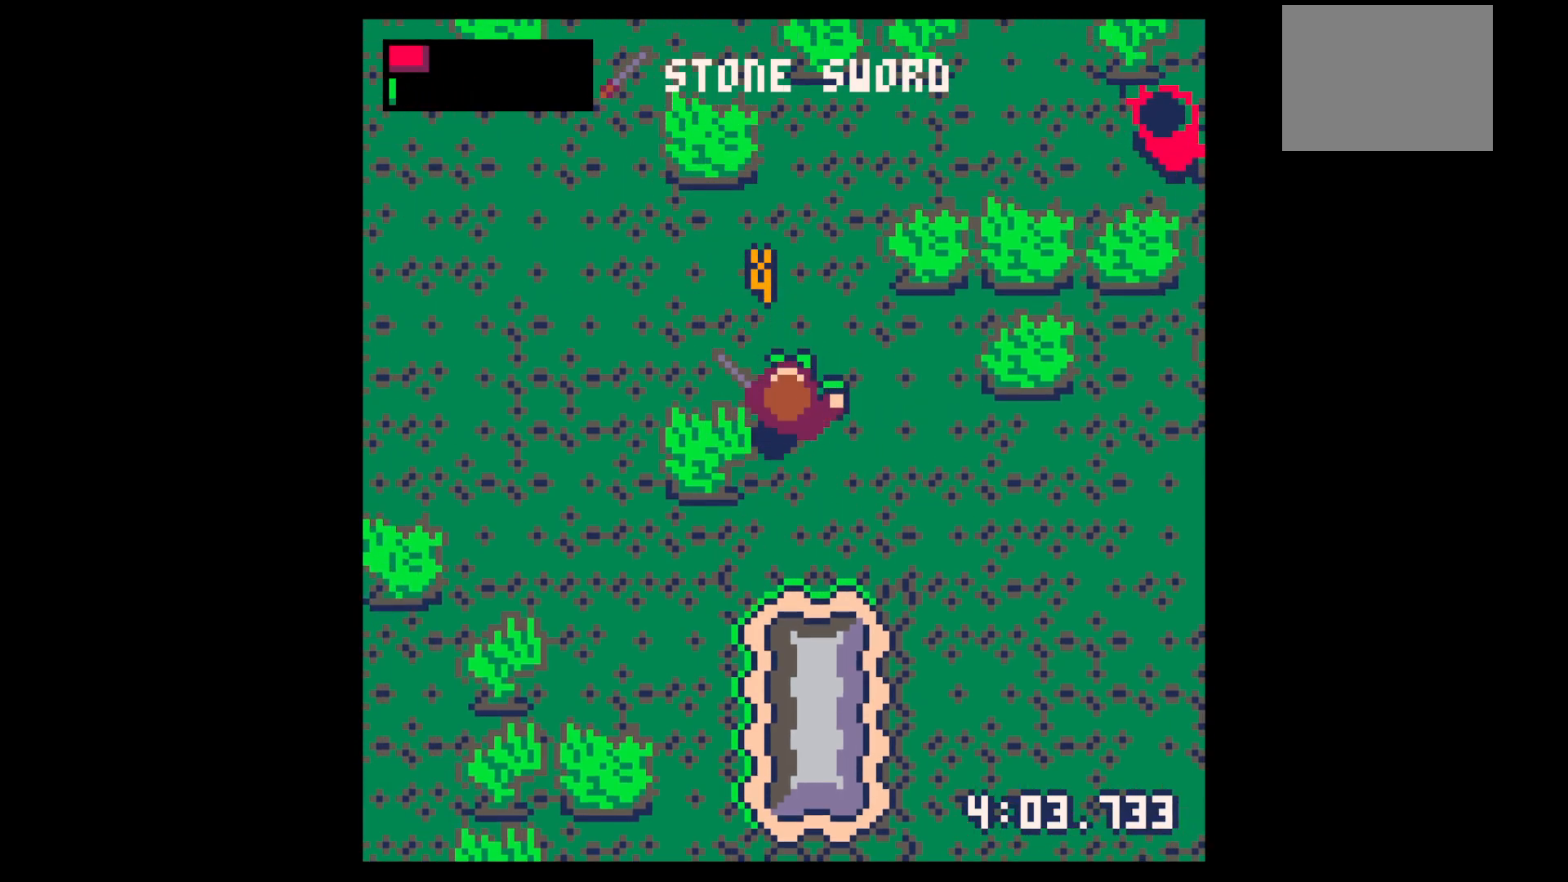
{"keys": ["right", "up"], "events": [[350, "right", "down"]]}
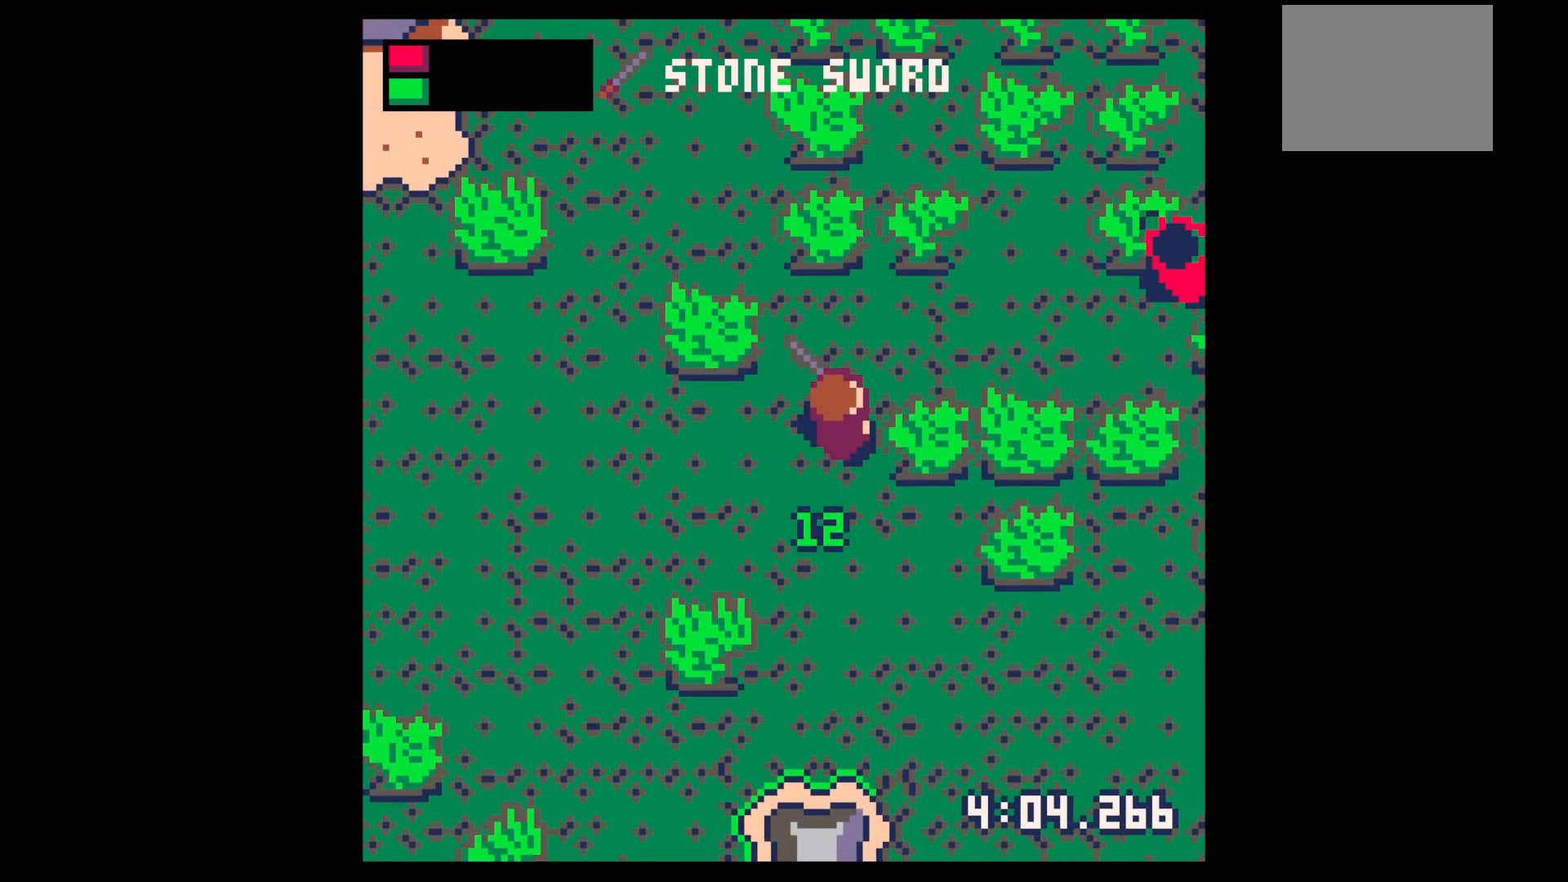
{"keys": ["right", "up"], "events": []}
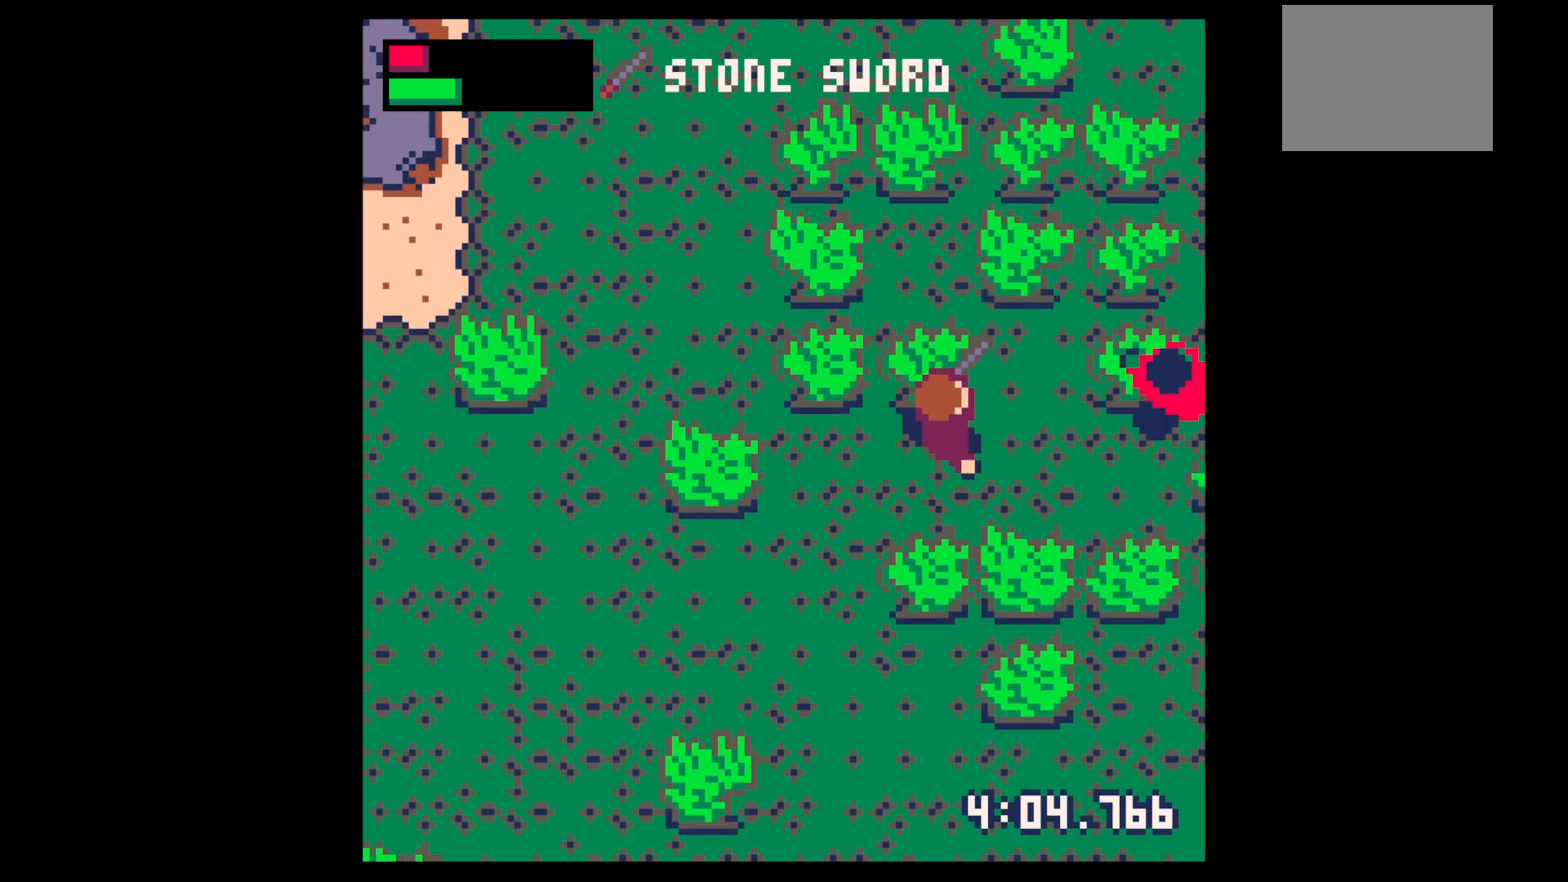
{"keys": [], "events": [[17, "up", "up"], [283, "right", "up"], [283, "x", "down"], [383, "x", "up"]]}
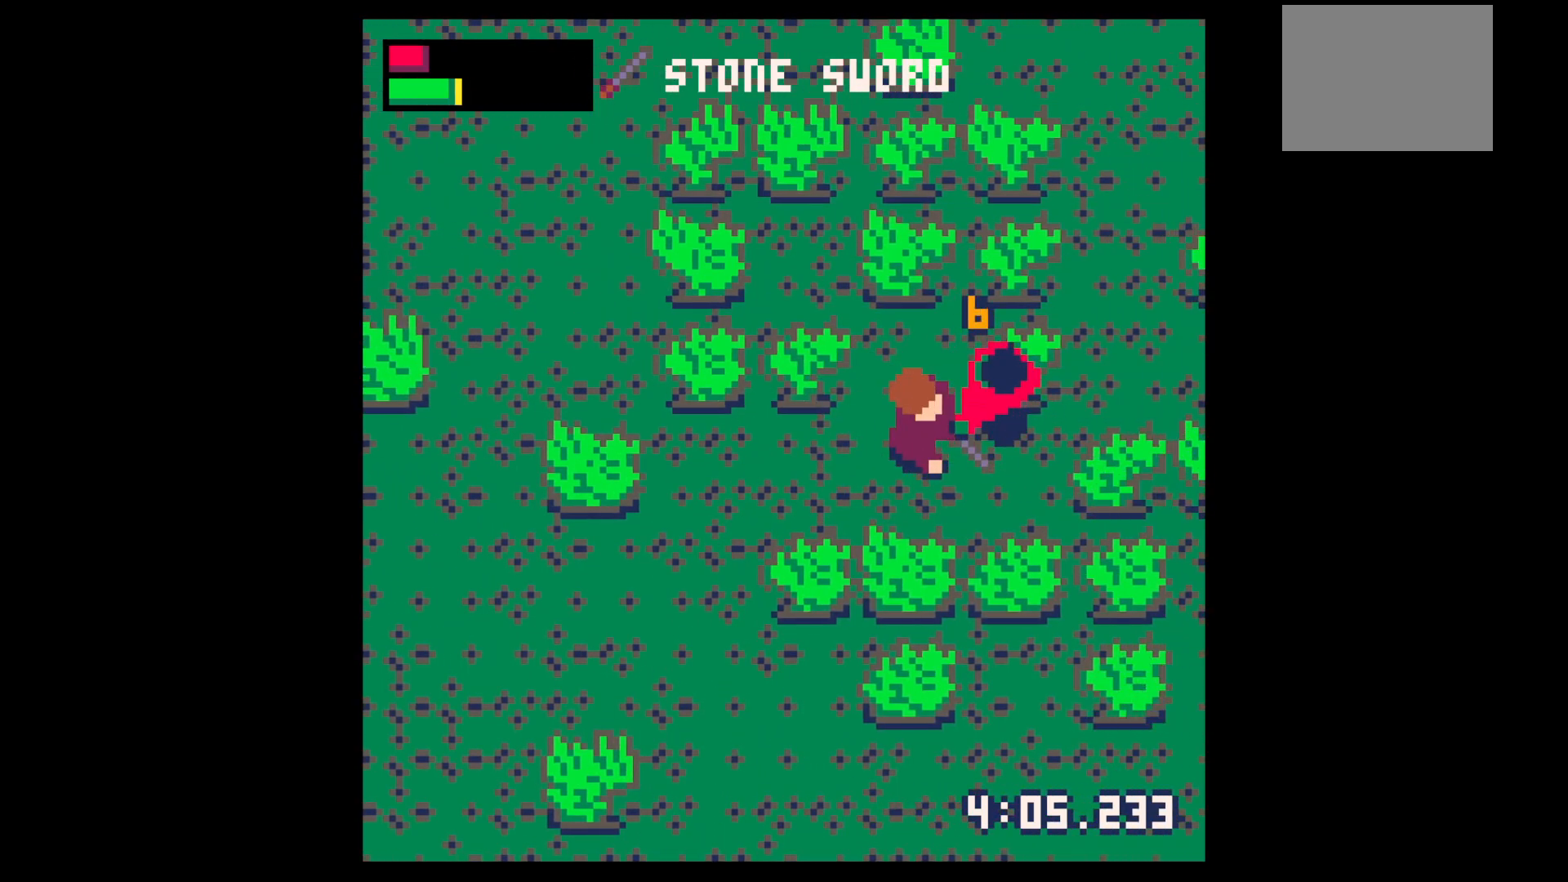
{"keys": ["right"], "events": [[17, "x", "down"], [167, "x", "up"], [300, "x", "down"], [383, "right", "down"], [383, "x", "up"]]}